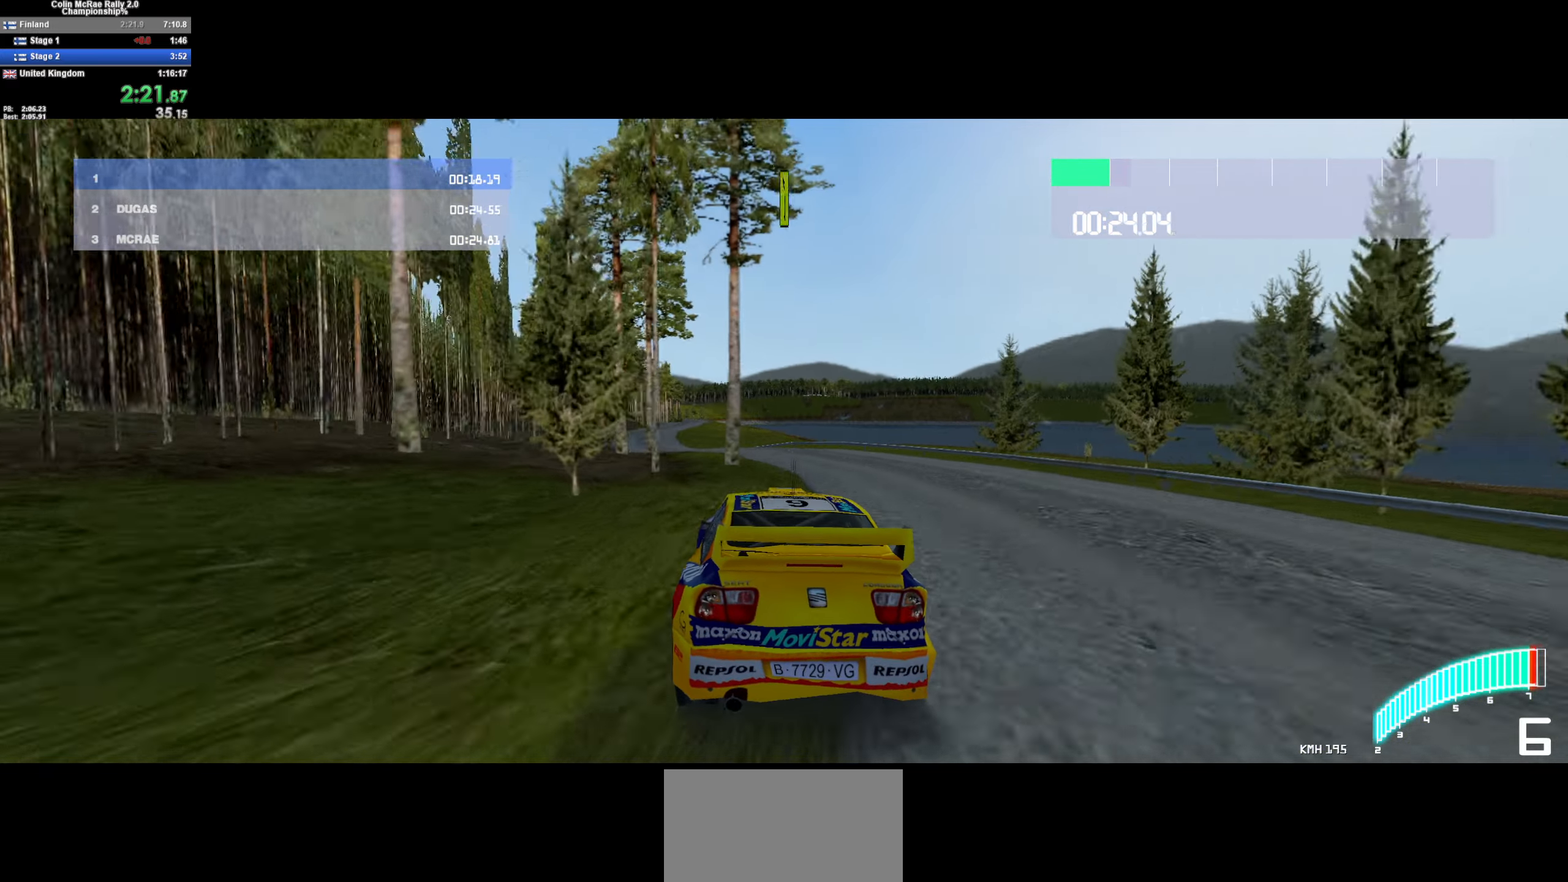
Gameplay with keyboard; each line is a JSON object with the keys held at the frame after it. "events" lists presses ("down") and releases ("up") of "/", "a", "d", "quote", "s" and "w" between this image and that frame as [ms after this image, input, new state], when the widget could be followed in between. No other keys are recorded. Mouse input is not recorded.
{"keys": ["a", "w"], "events": [[67, "a", "up"], [200, "a", "down"], [400, "a", "up"], [484, "a", "down"]]}
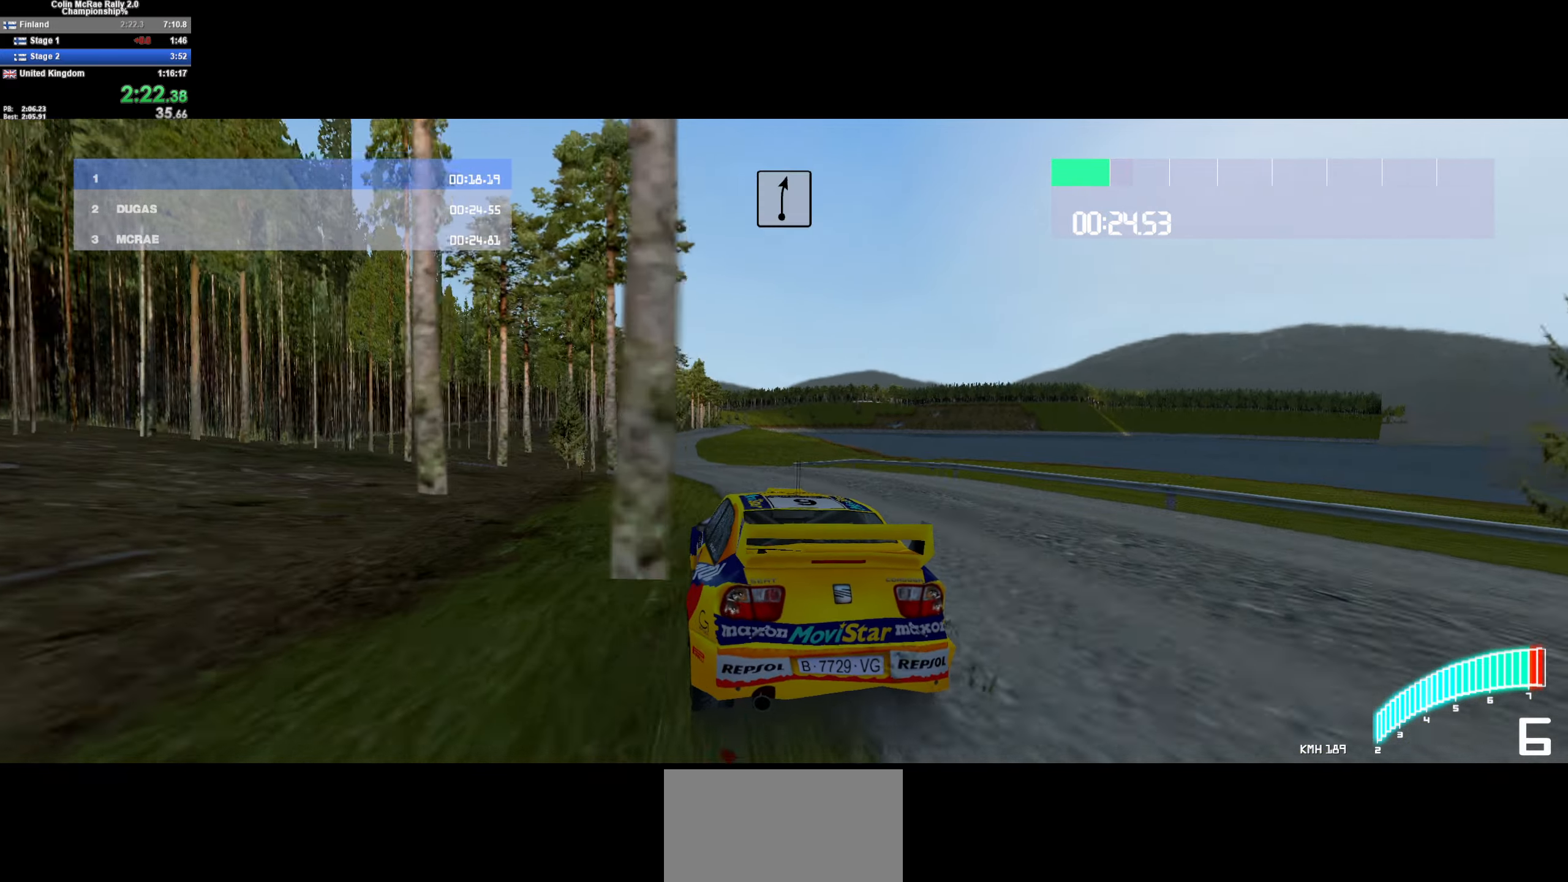
{"keys": ["a", "w"], "events": [[84, "a", "up"], [167, "d", "down"], [367, "d", "up"], [450, "a", "down"]]}
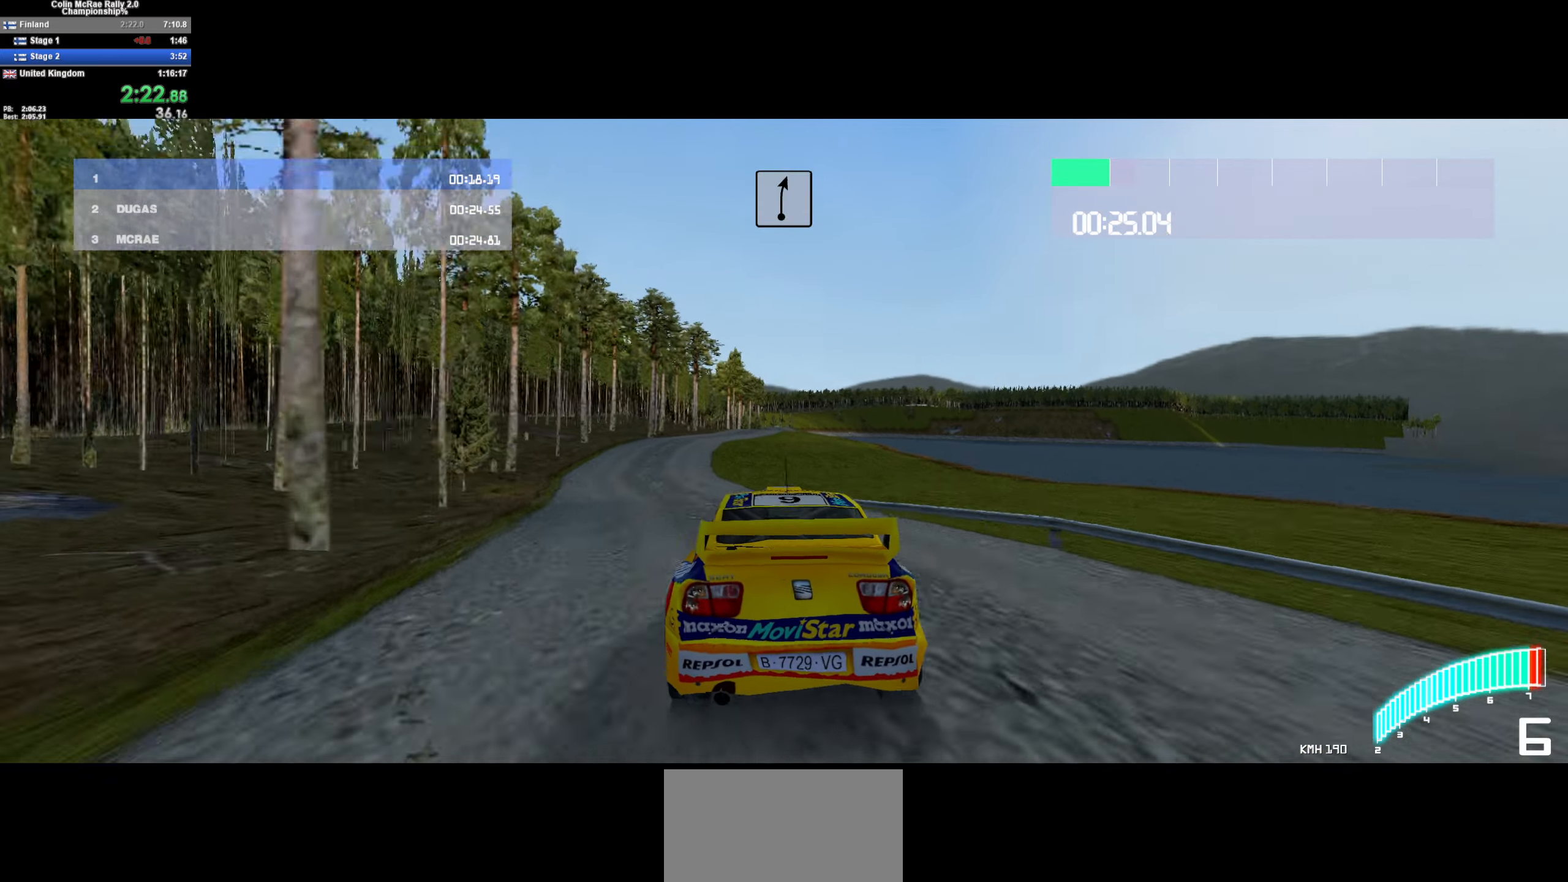
{"keys": ["w"], "events": [[34, "a", "up"], [334, "a", "down"], [384, "a", "up"]]}
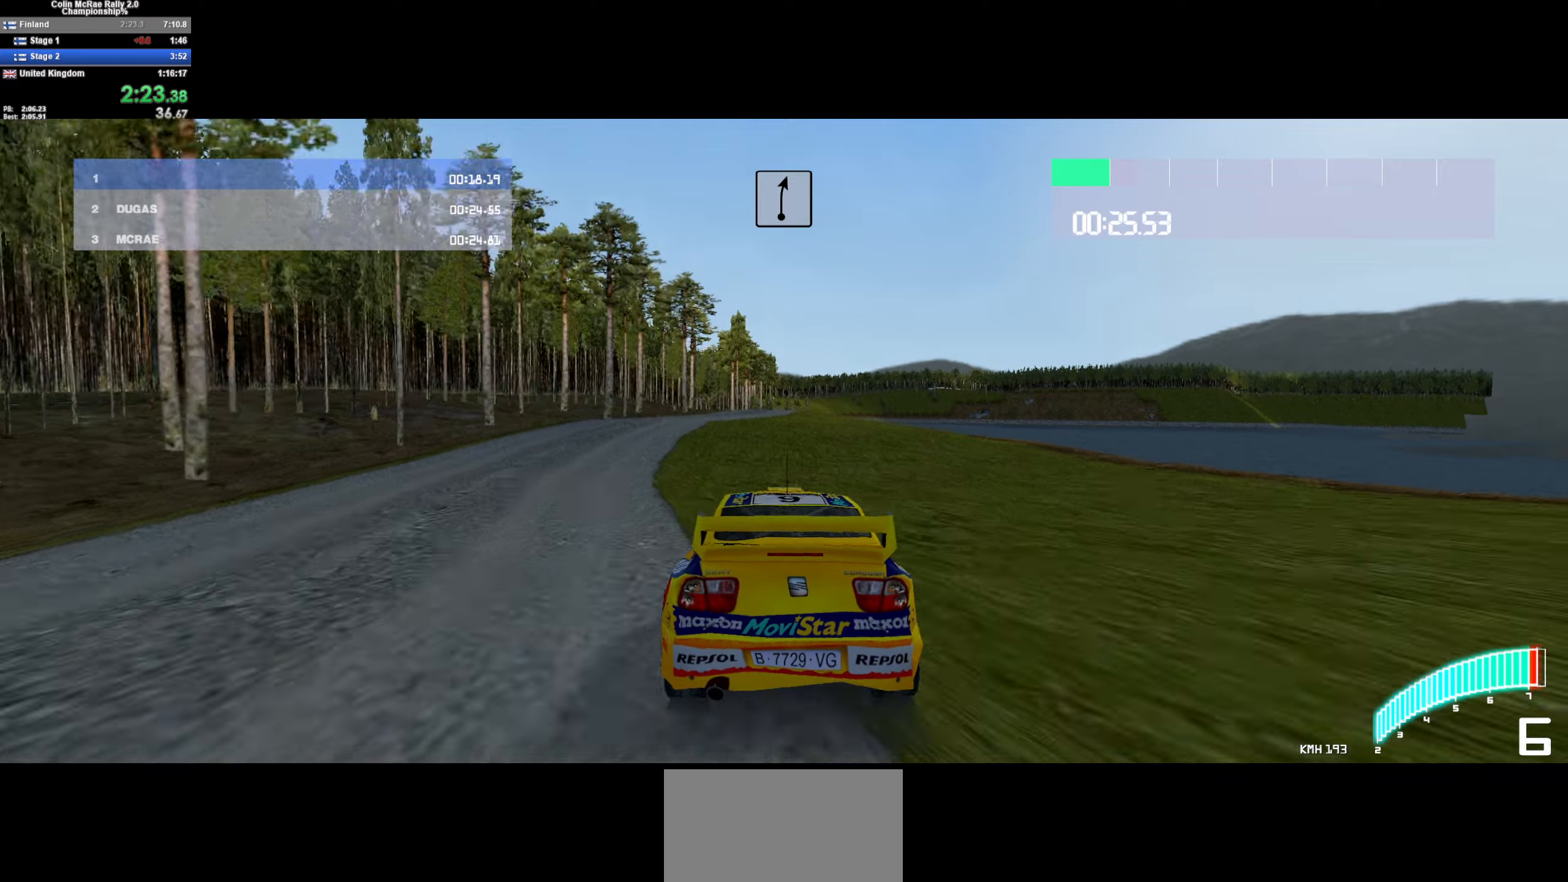
{"keys": ["w"], "events": [[66, "d", "down"], [166, "d", "up"]]}
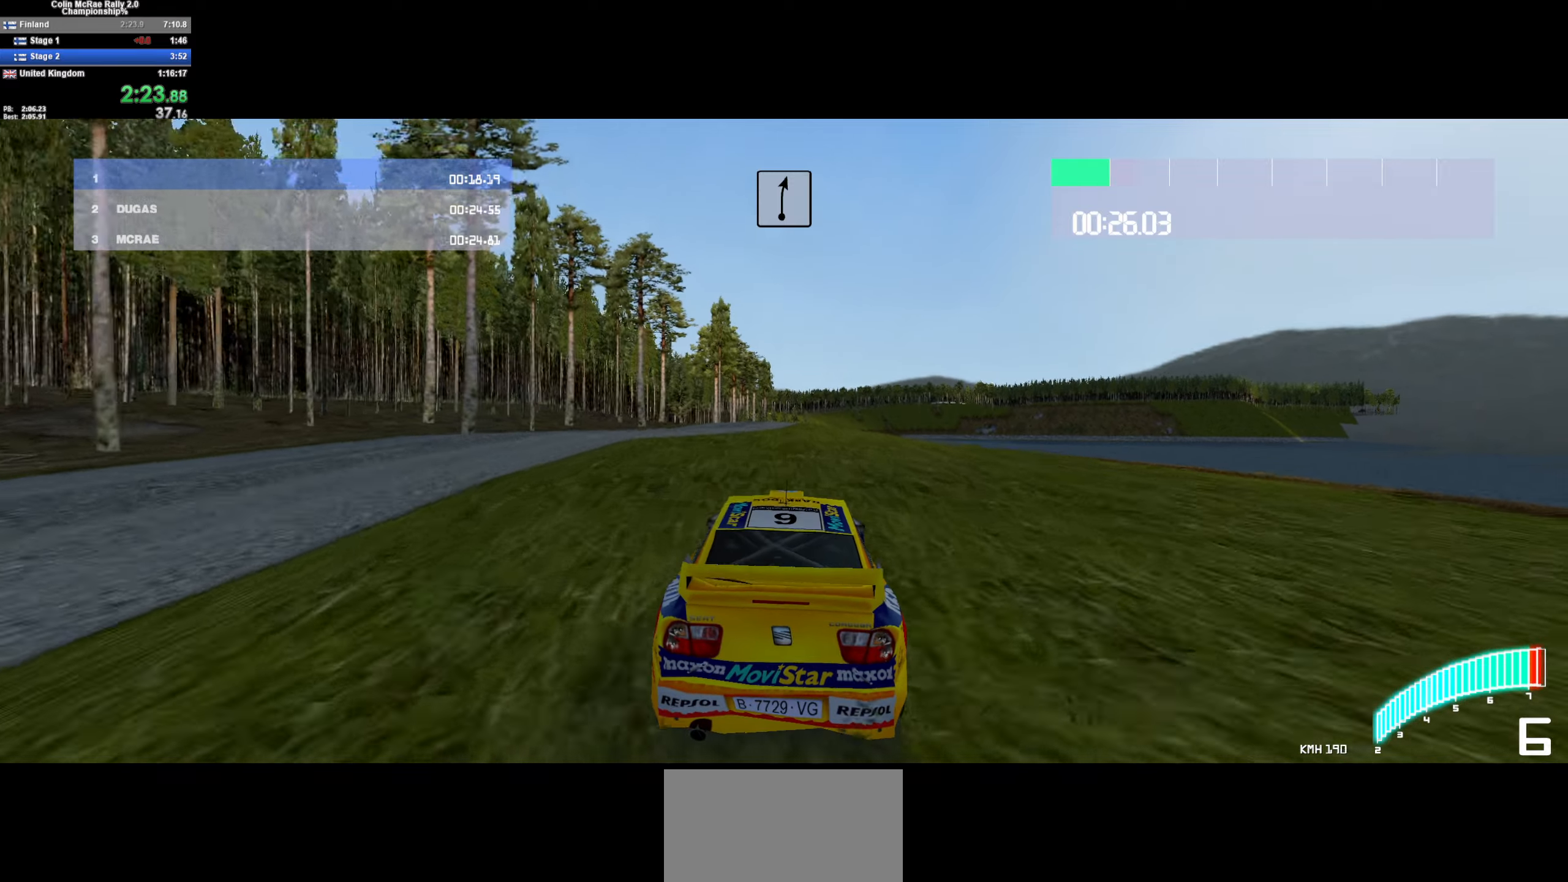
{"keys": ["d", "w"], "events": [[500, "d", "down"]]}
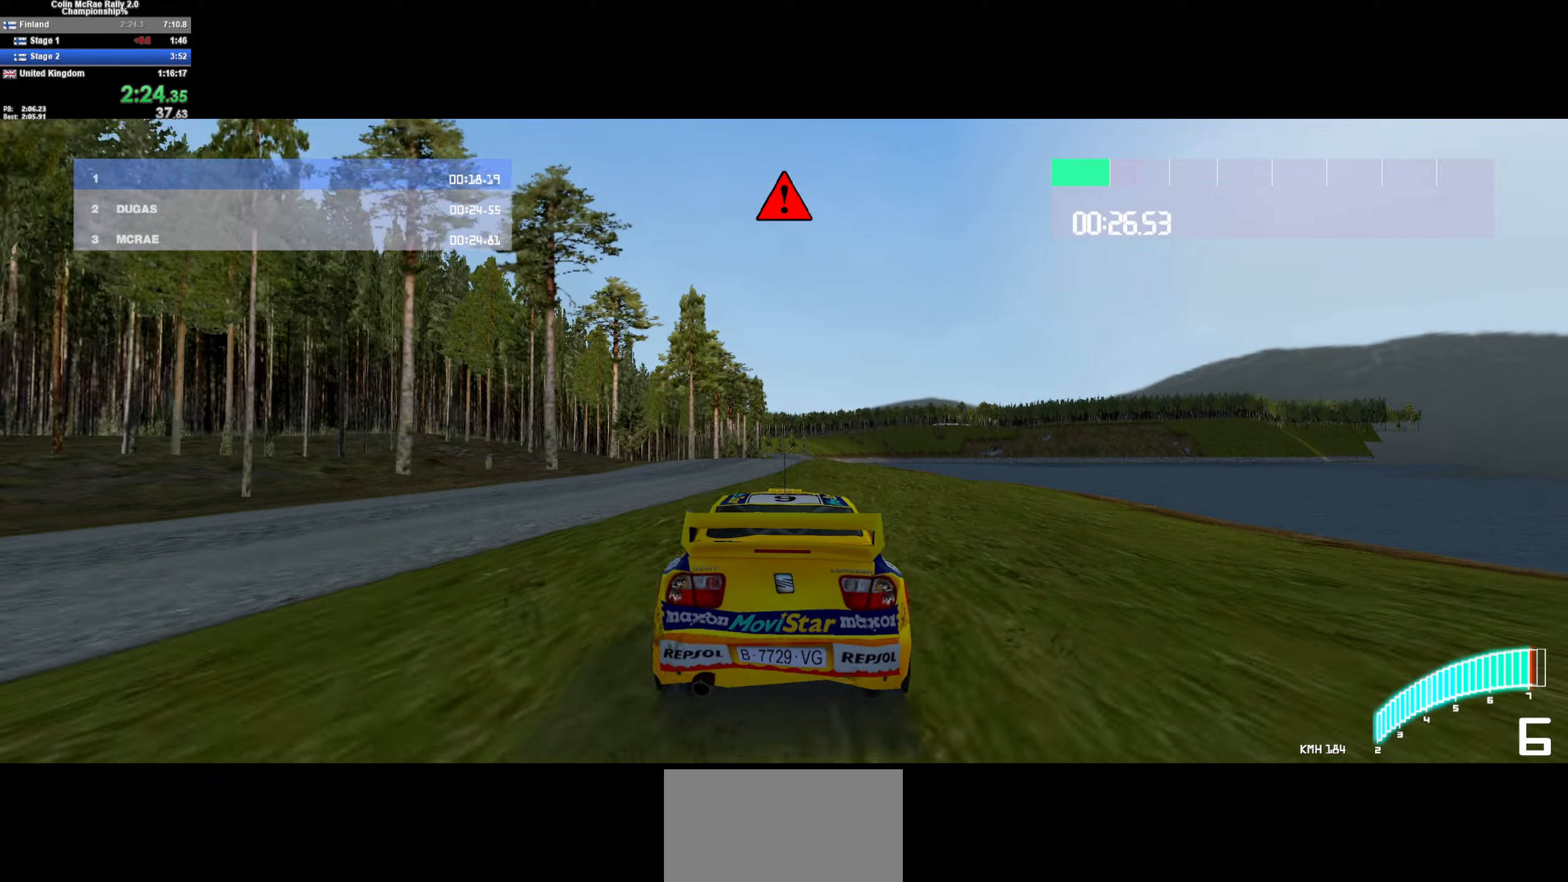
{"keys": ["w"], "events": [[83, "d", "up"], [383, "d", "down"], [466, "d", "up"]]}
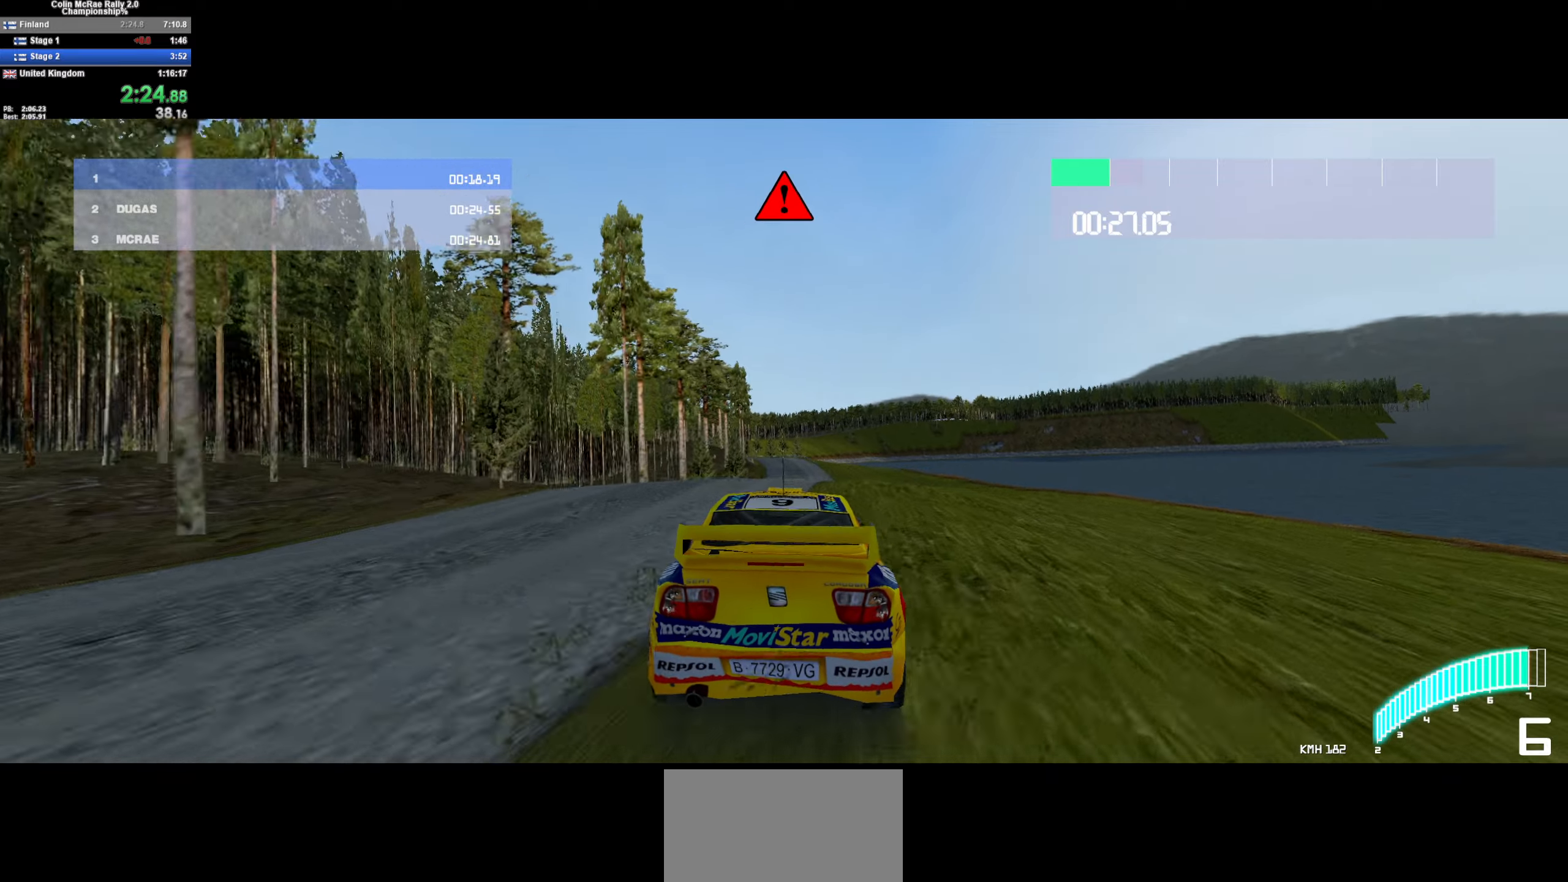
{"keys": ["w"], "events": [[200, "d", "down"], [300, "d", "up"]]}
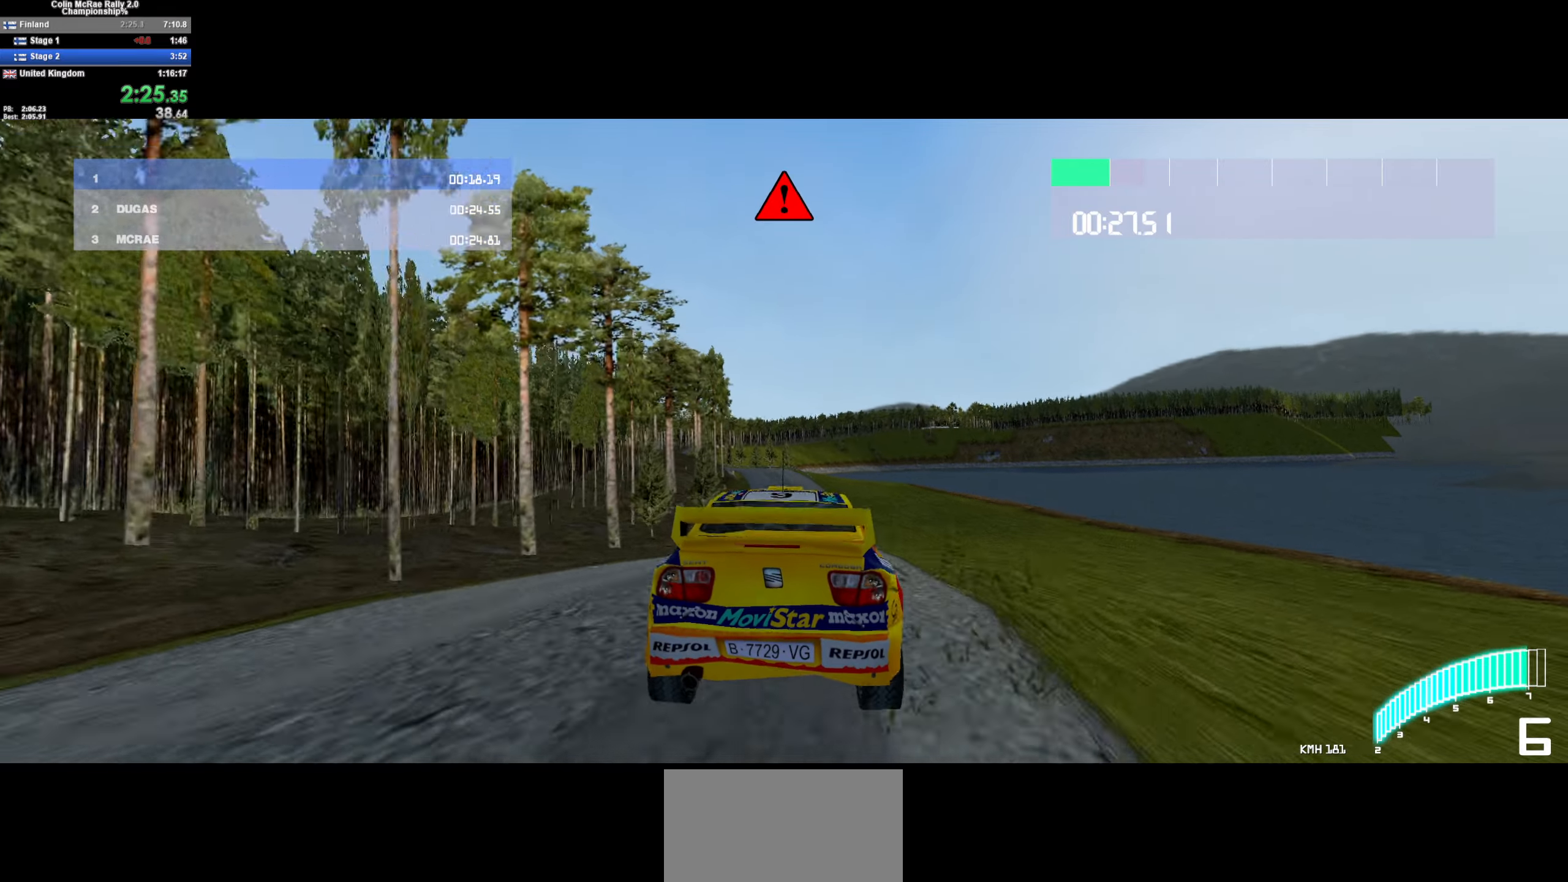
{"keys": ["w"], "events": [[183, "a", "down"], [300, "a", "up"]]}
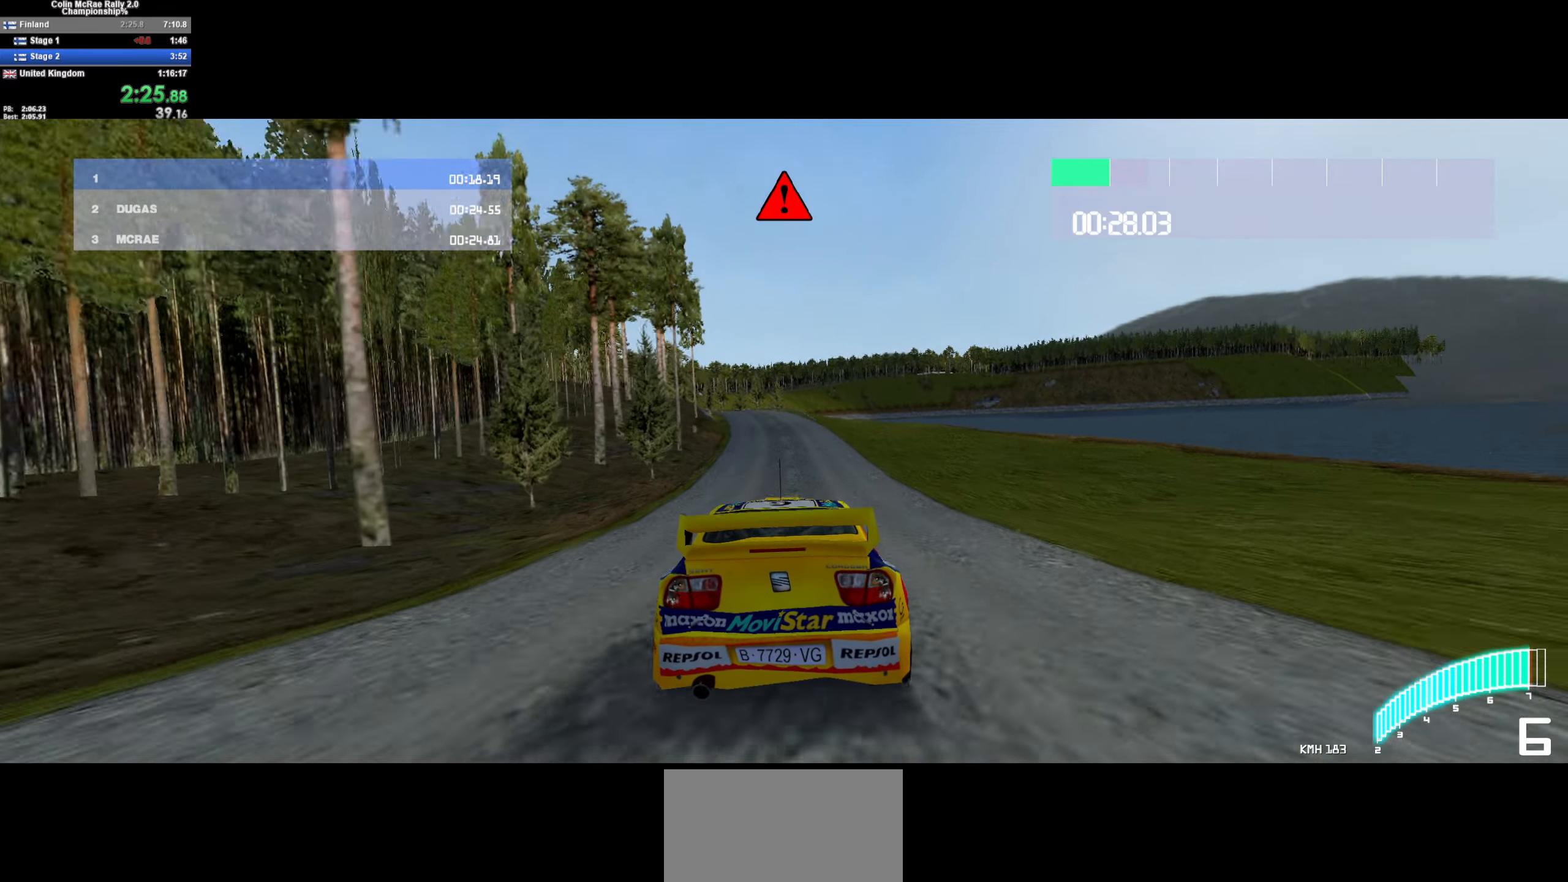
{"keys": ["a", "w"], "events": [[183, "a", "down"], [283, "a", "up"], [466, "a", "down"]]}
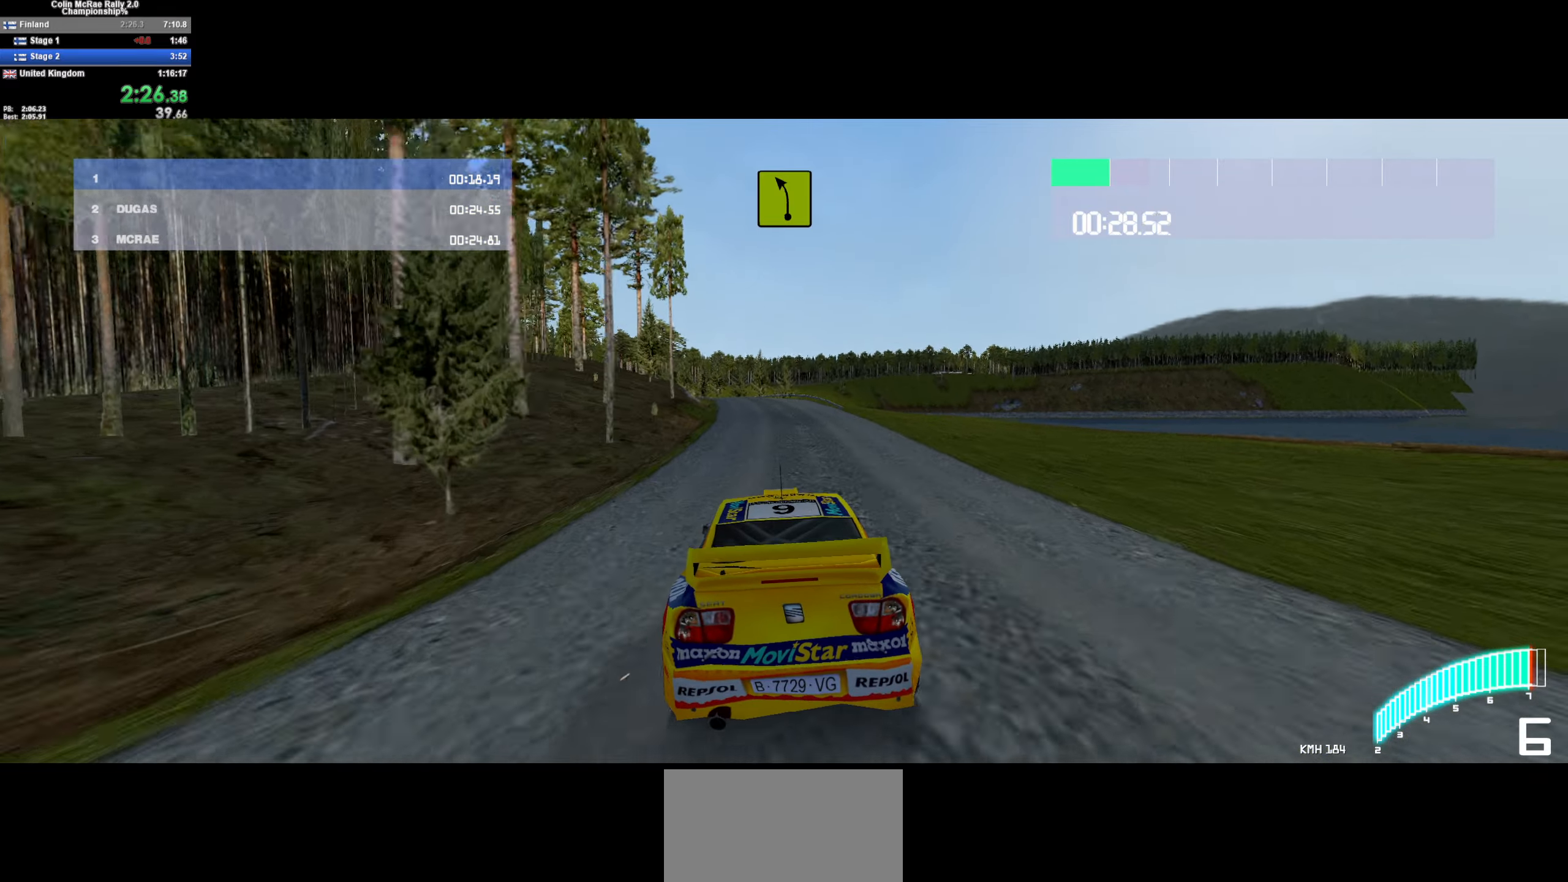
{"keys": ["w"], "events": [[100, "a", "up"], [350, "a", "down"], [433, "a", "up"]]}
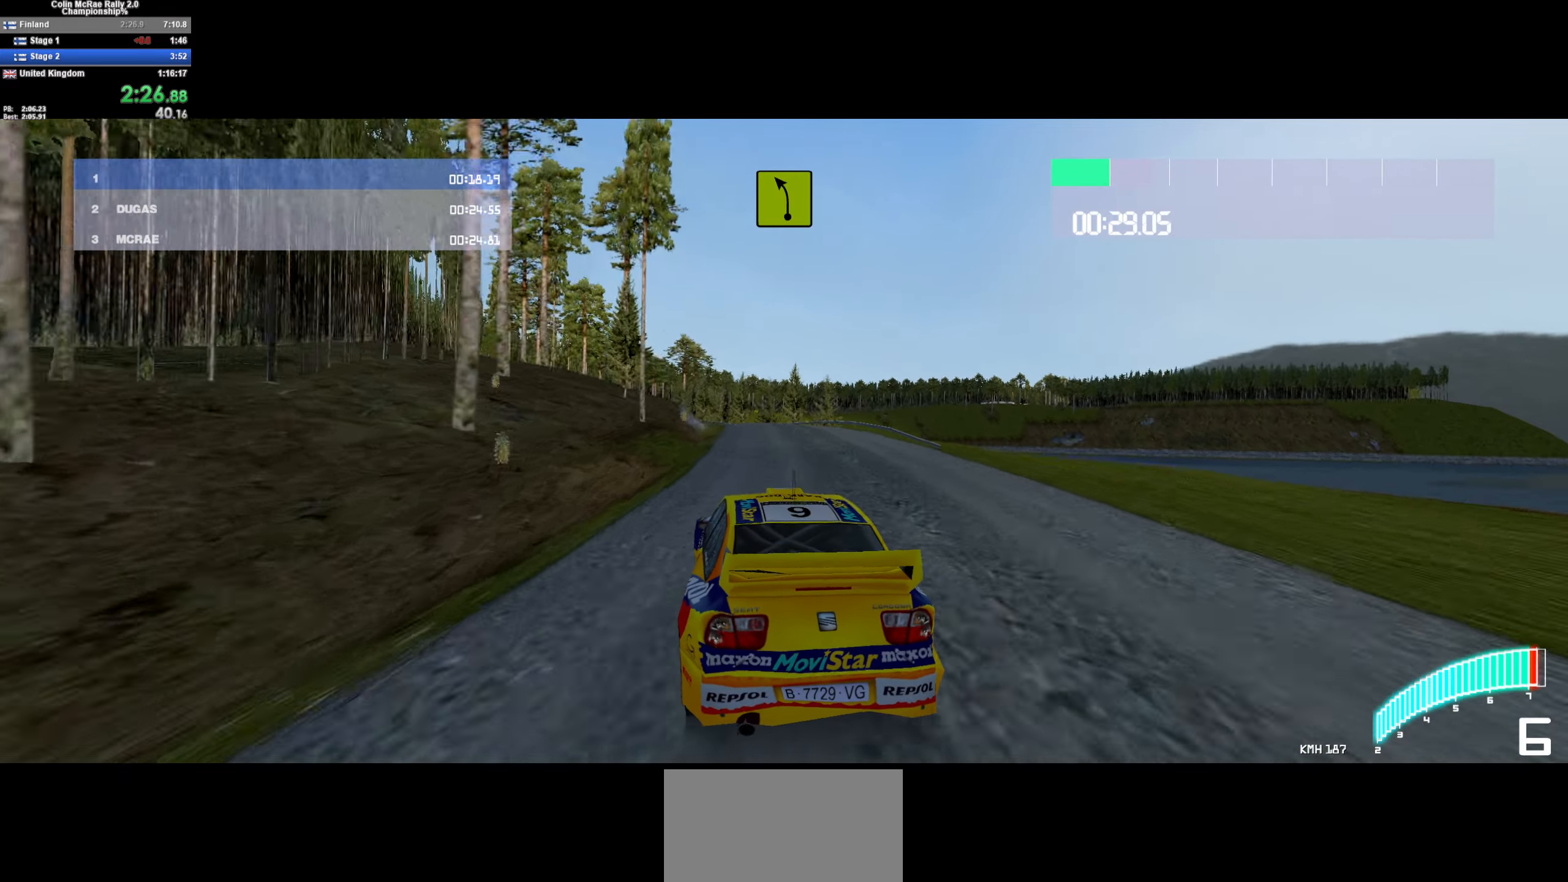
{"keys": ["w"], "events": [[33, "a", "down"], [166, "a", "up"], [316, "a", "down"], [400, "a", "up"]]}
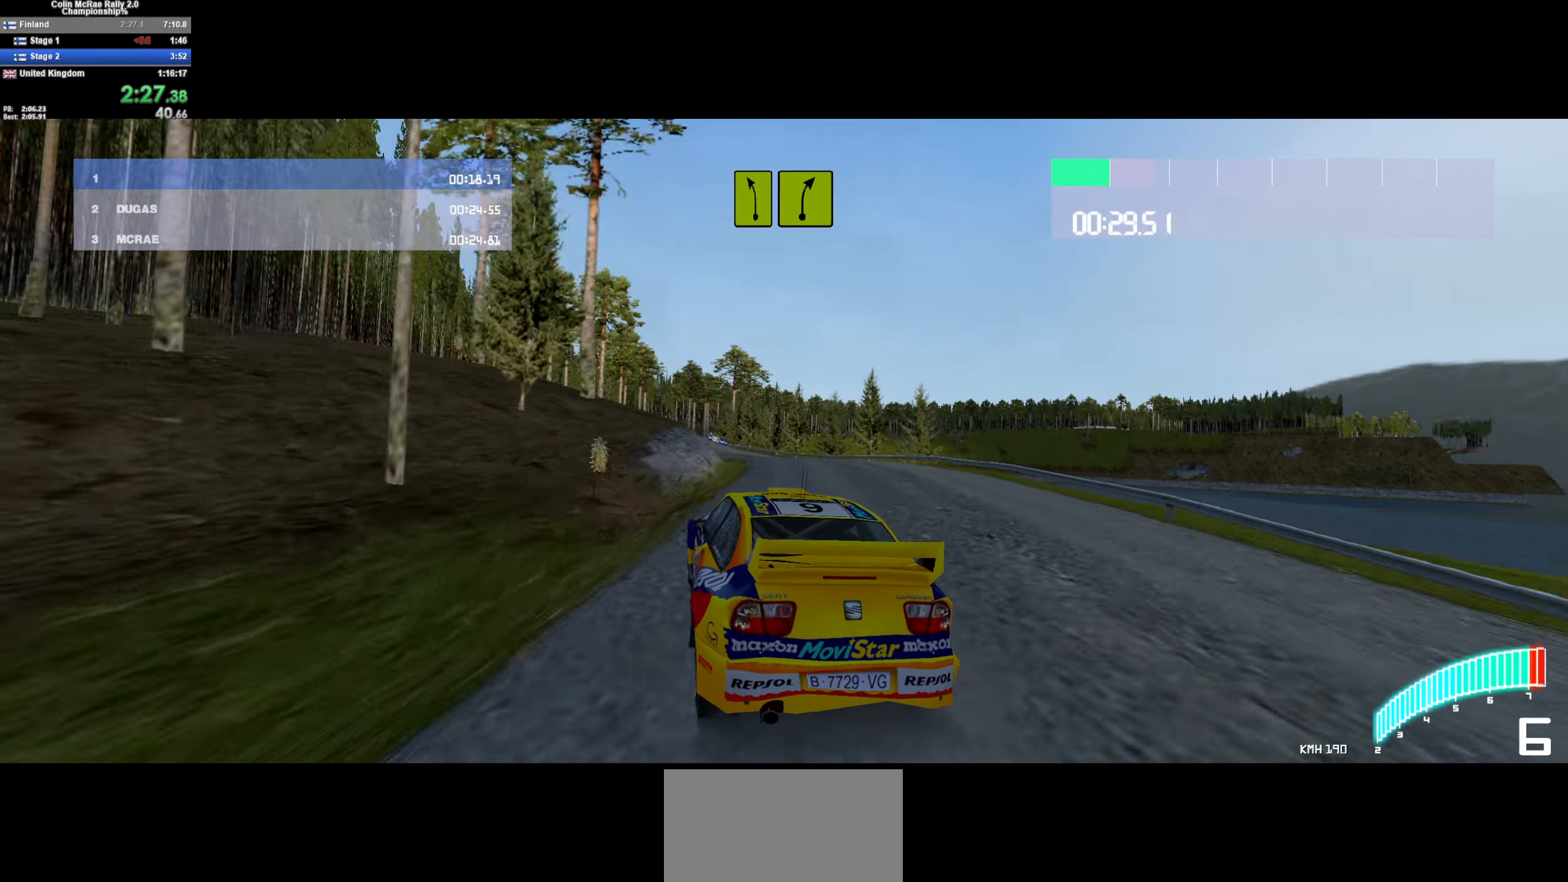
{"keys": ["w"], "events": [[133, "a", "down"], [283, "a", "up"]]}
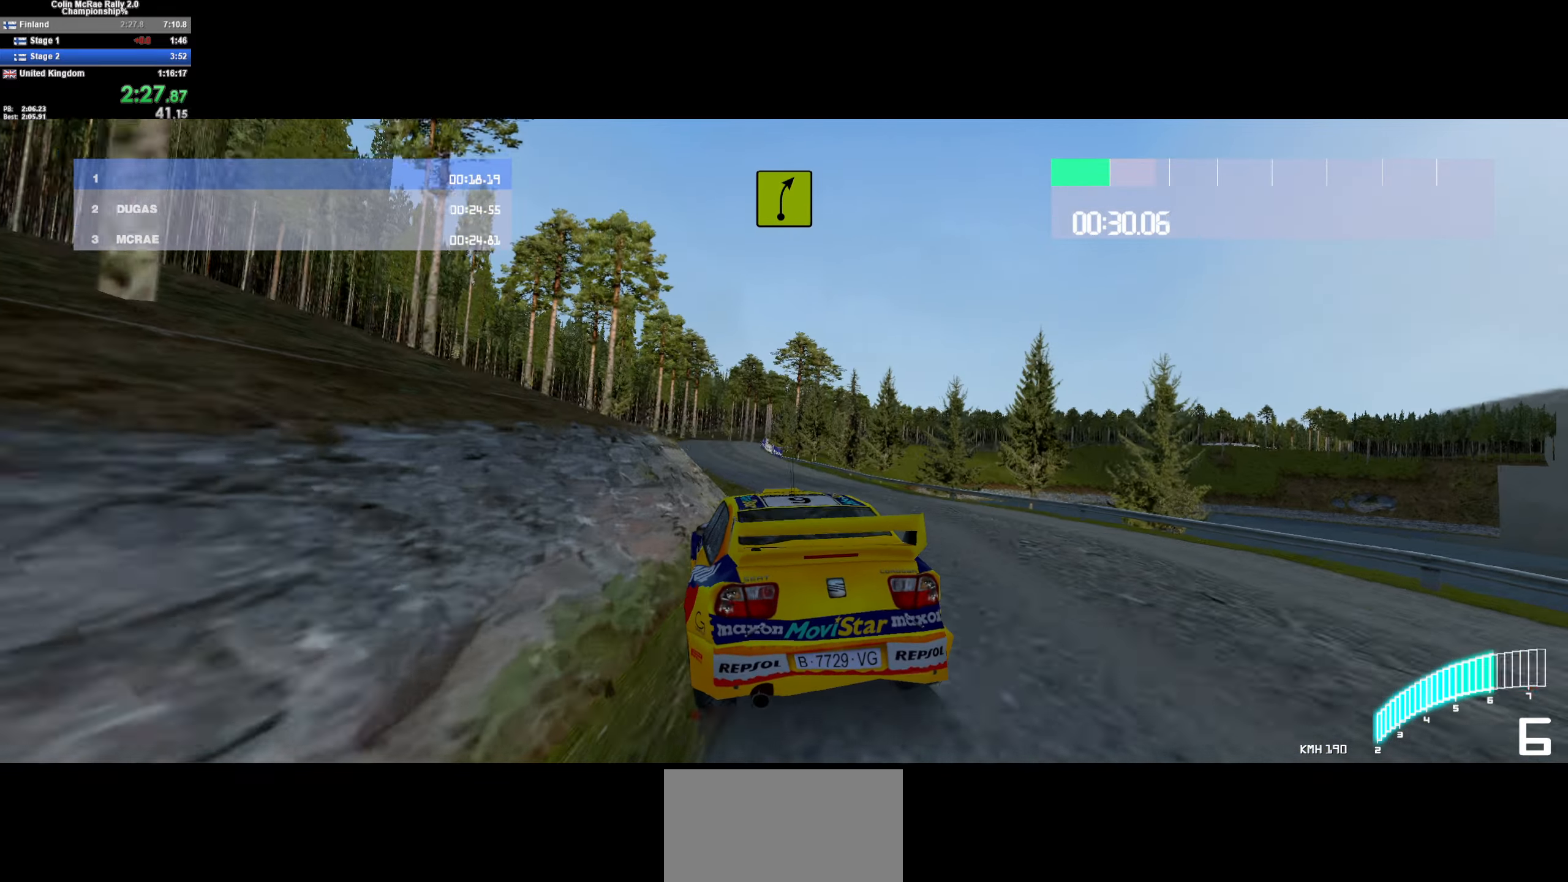
{"keys": ["d", "w"], "events": [[200, "a", "down"], [300, "a", "up"], [400, "d", "down"]]}
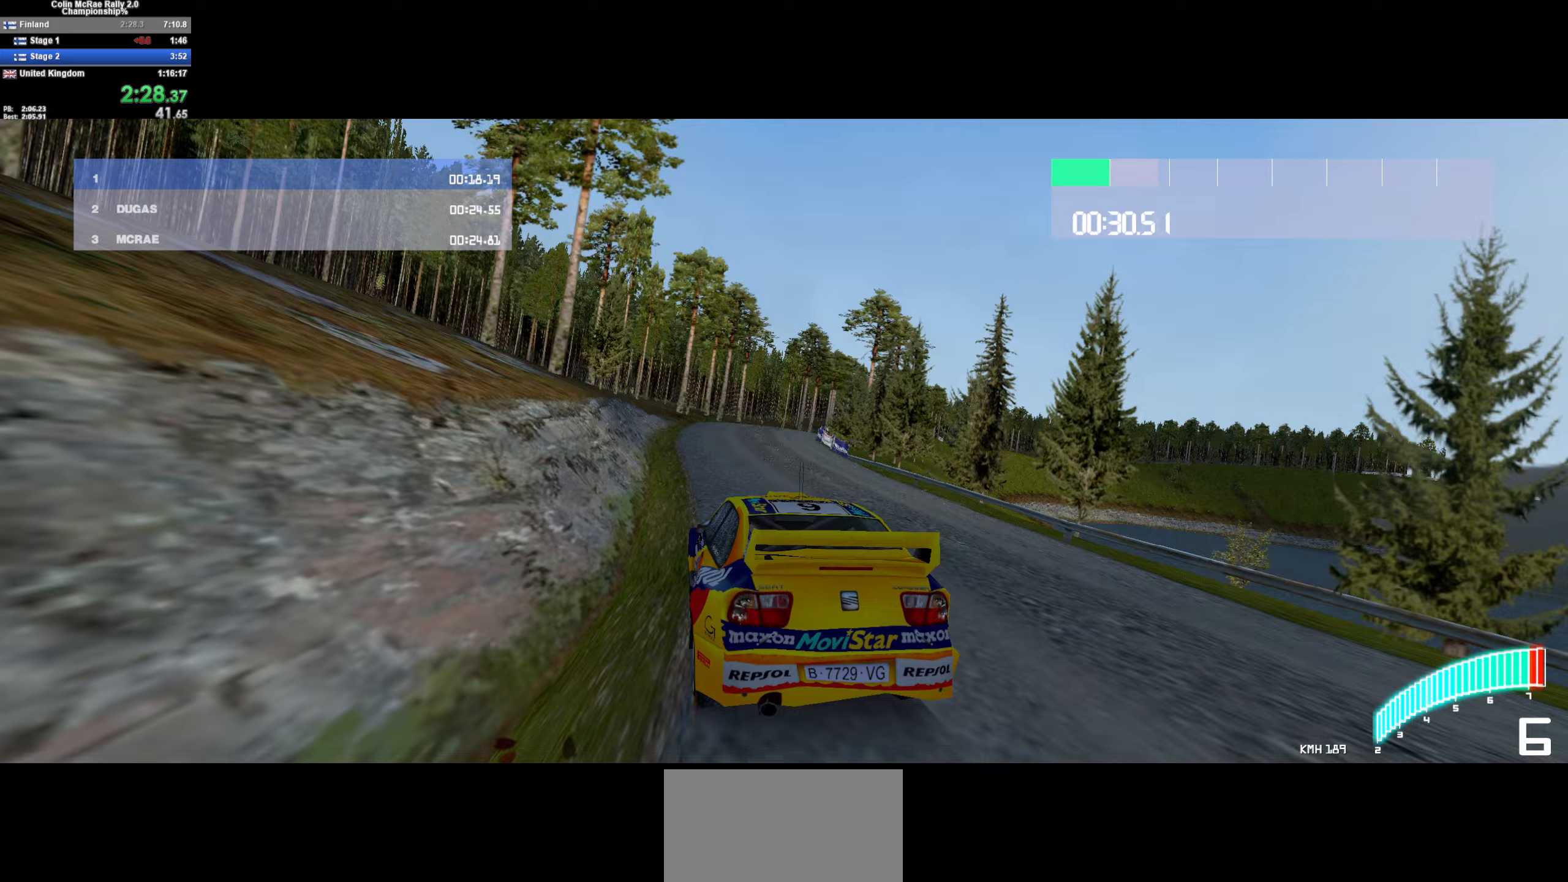
{"keys": ["w"], "events": [[267, "d", "up"]]}
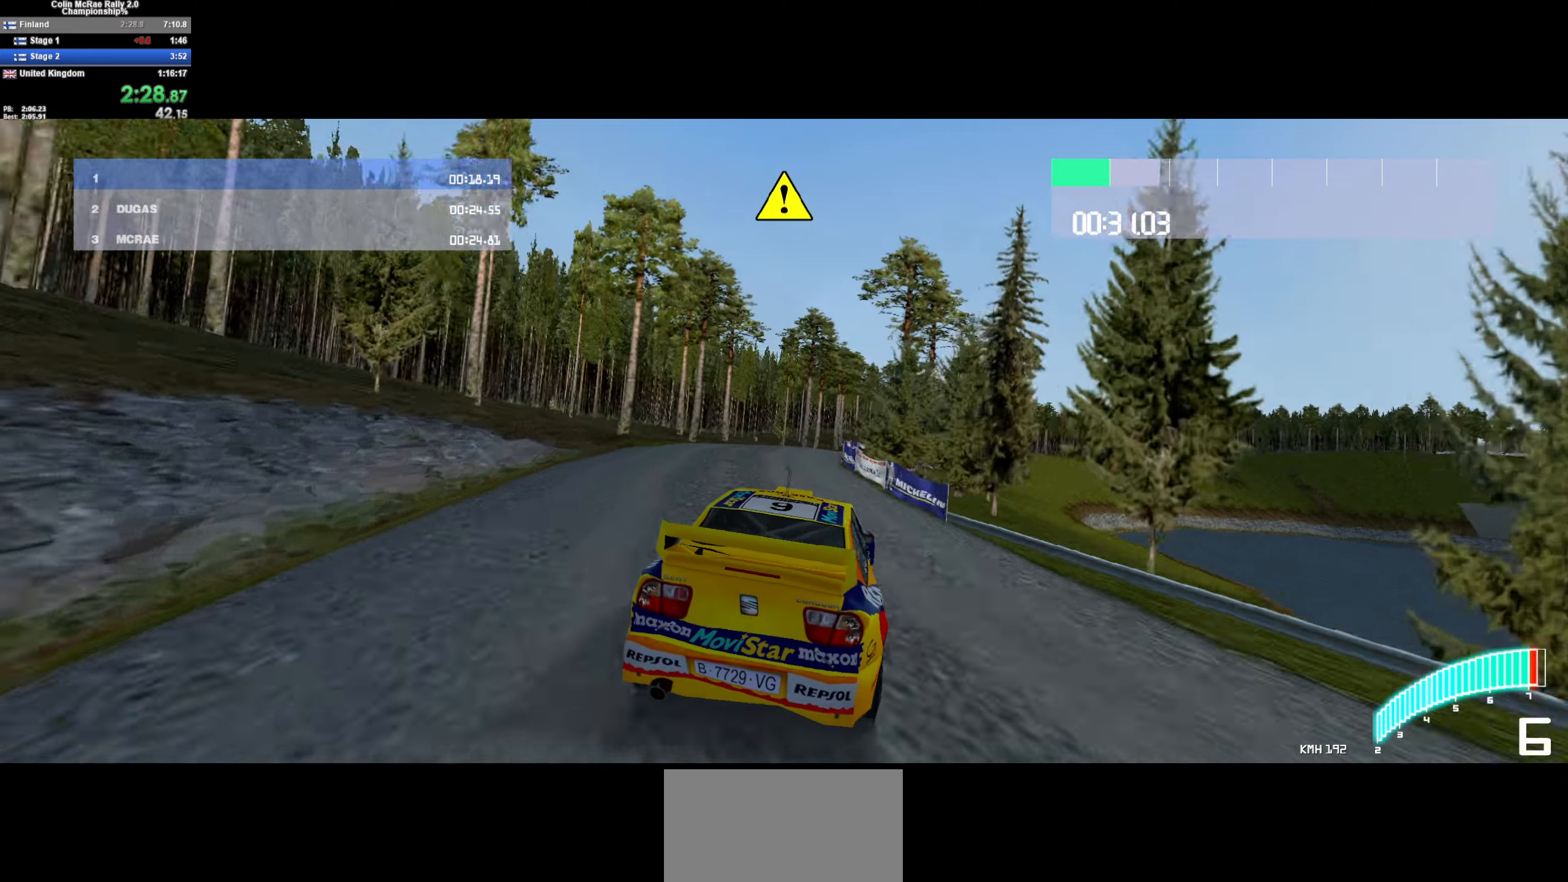
{"keys": ["w"], "events": [[50, "d", "down"], [233, "d", "up"], [383, "a", "down"], [467, "a", "up"]]}
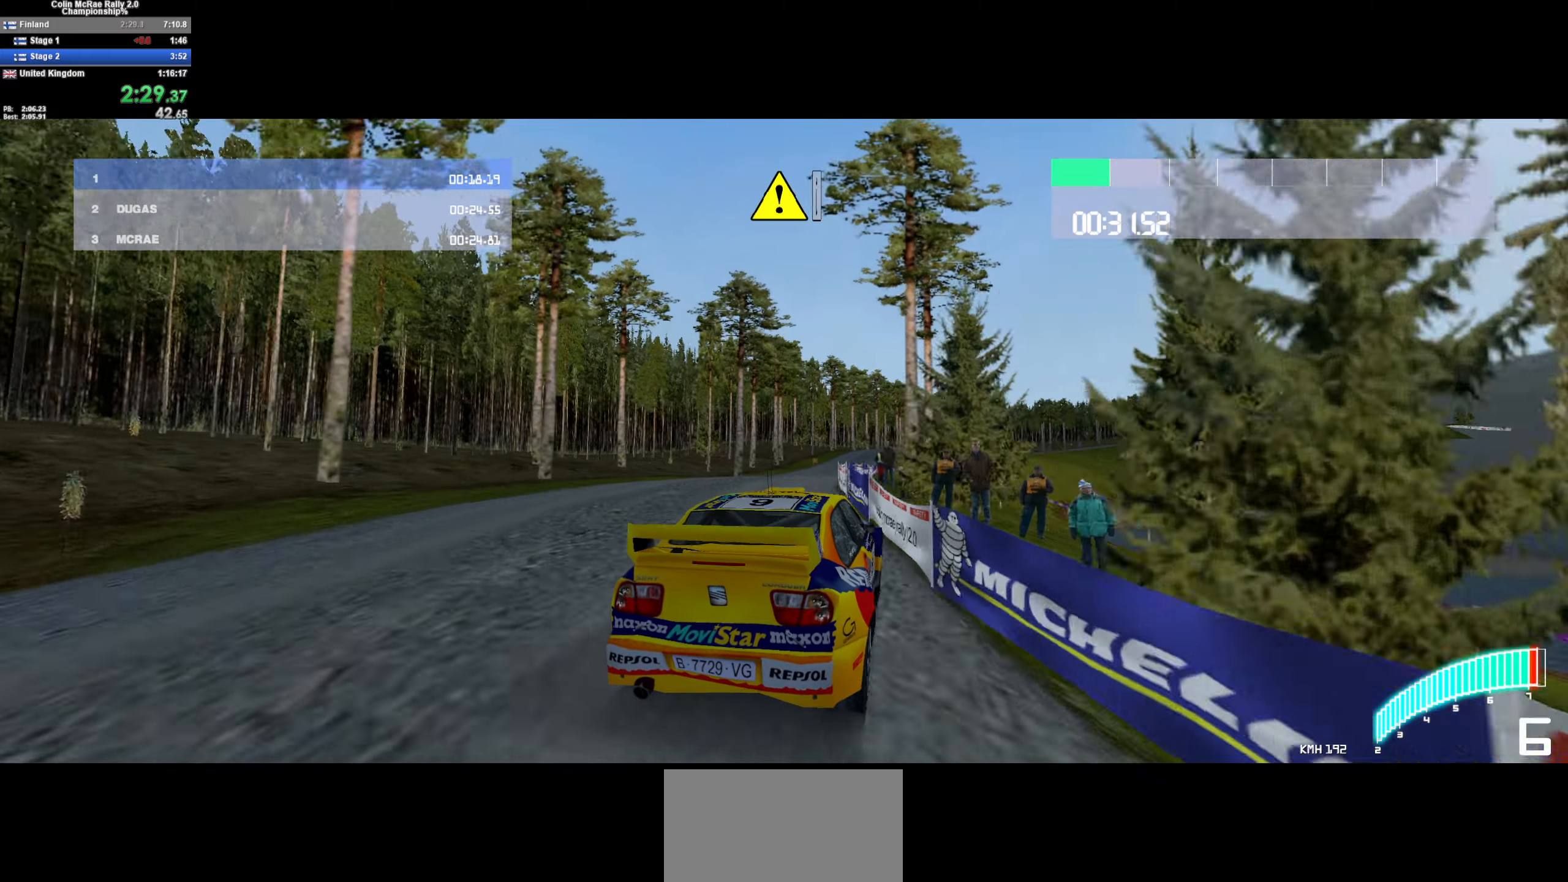
{"keys": ["w"], "events": [[167, "a", "down"], [250, "a", "up"], [383, "d", "down"], [483, "d", "up"]]}
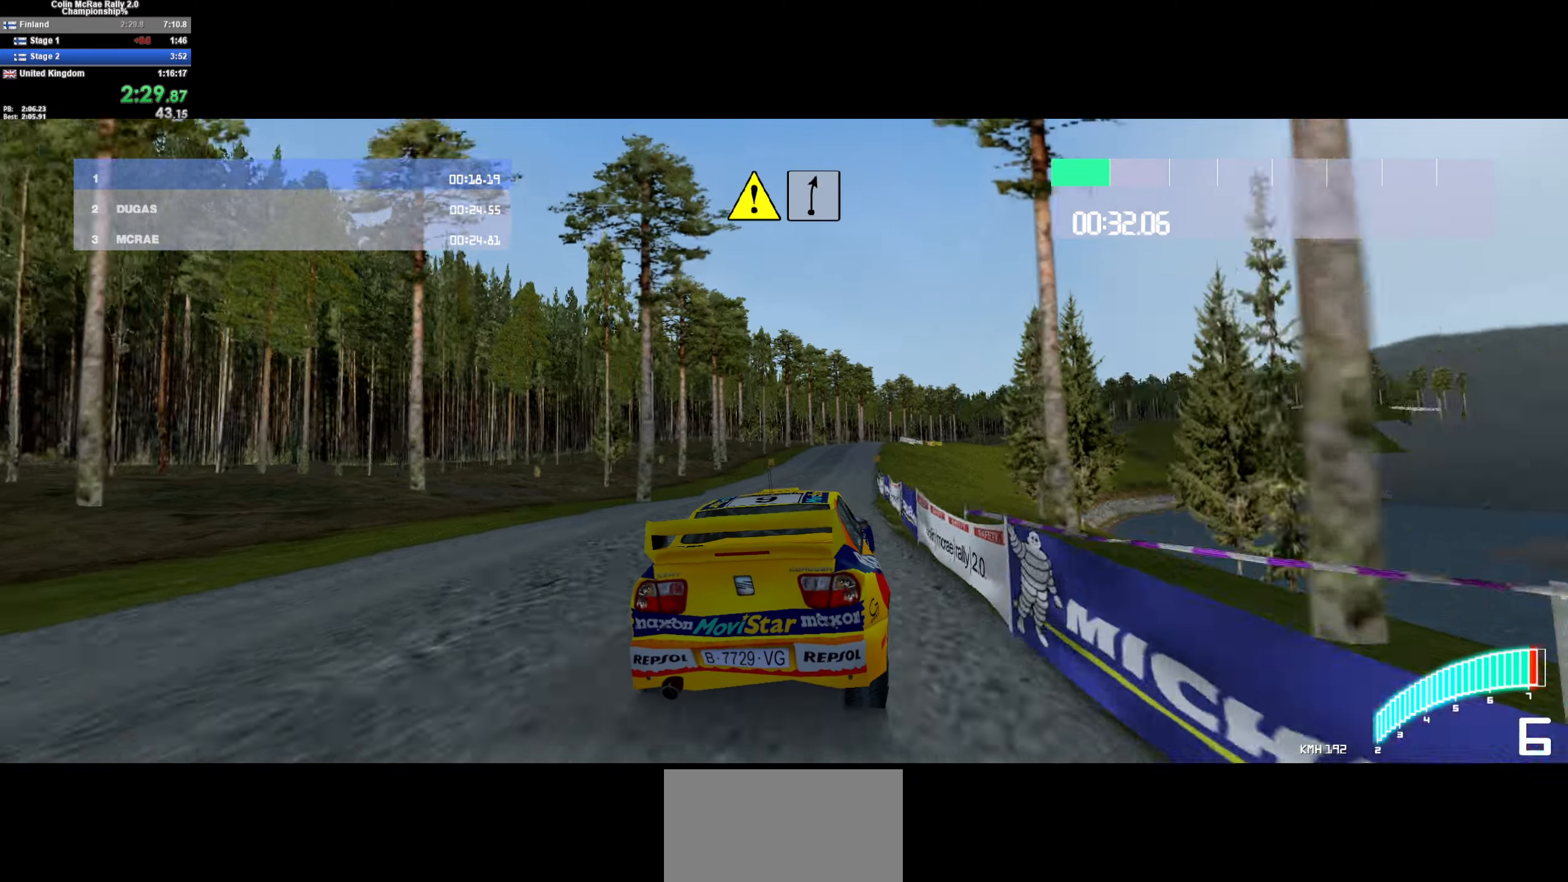
{"keys": ["w"], "events": [[183, "d", "down"], [267, "d", "up"]]}
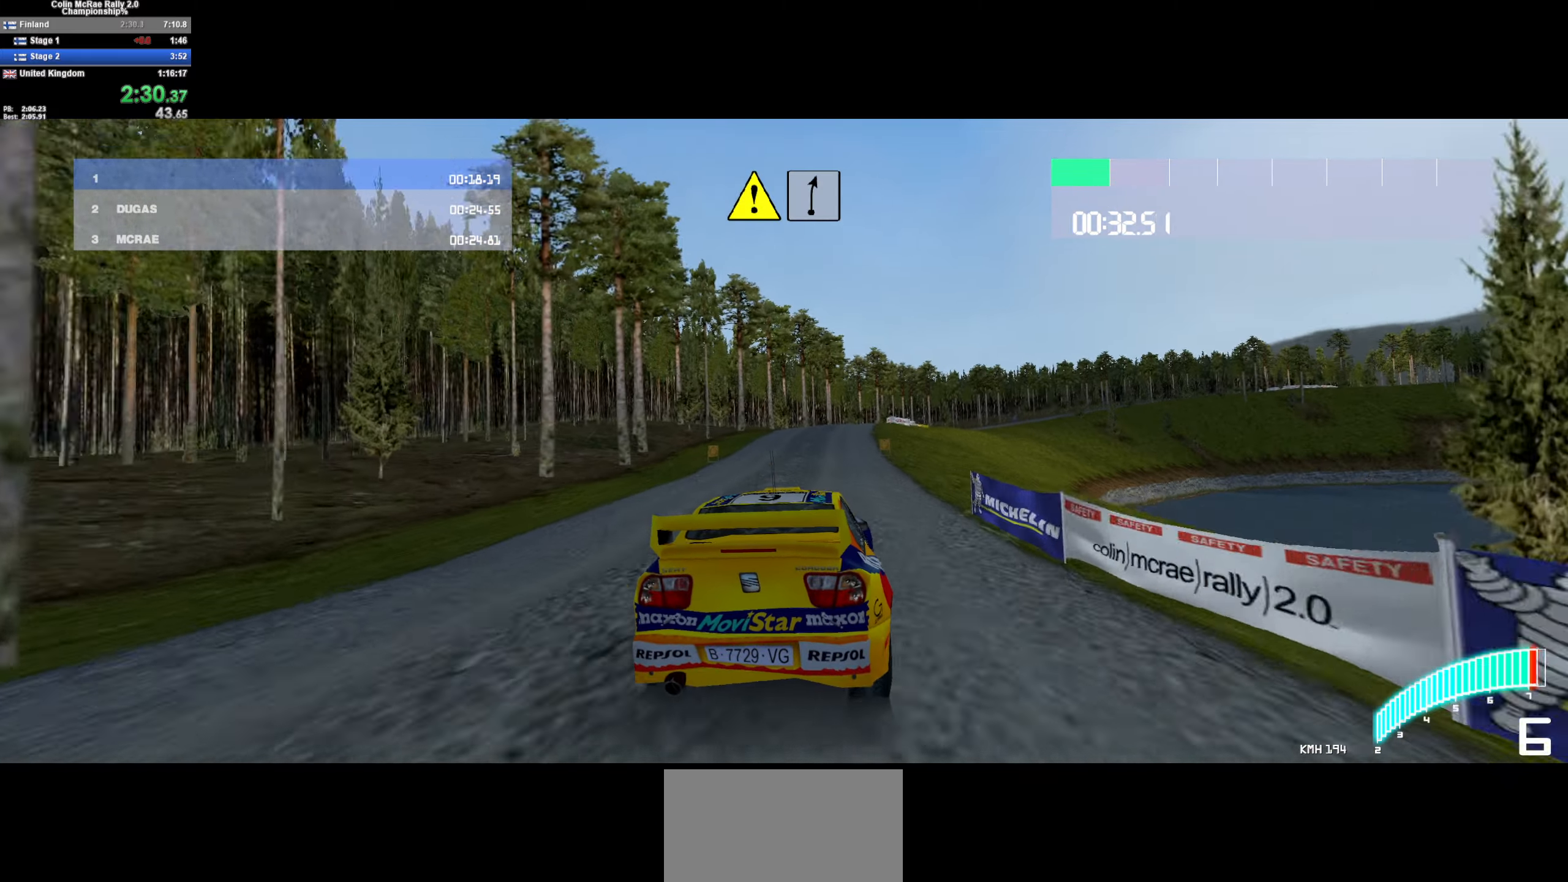
{"keys": ["d", "w"], "events": [[50, "d", "down"], [233, "d", "up"], [433, "d", "down"]]}
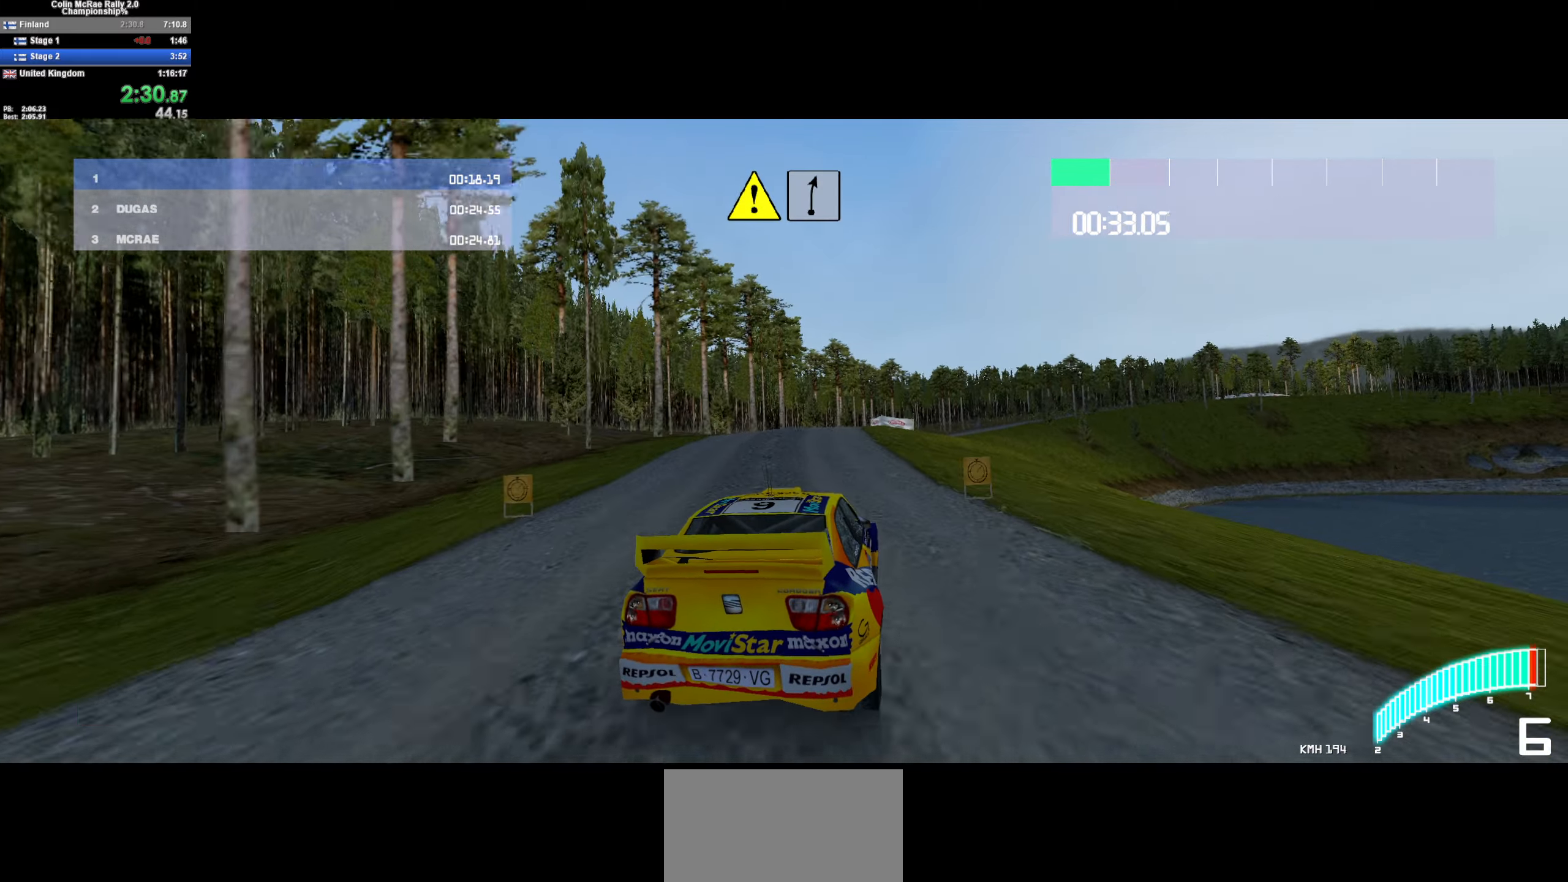
{"keys": ["w"], "events": [[17, "d", "up"], [300, "d", "down"], [433, "d", "up"]]}
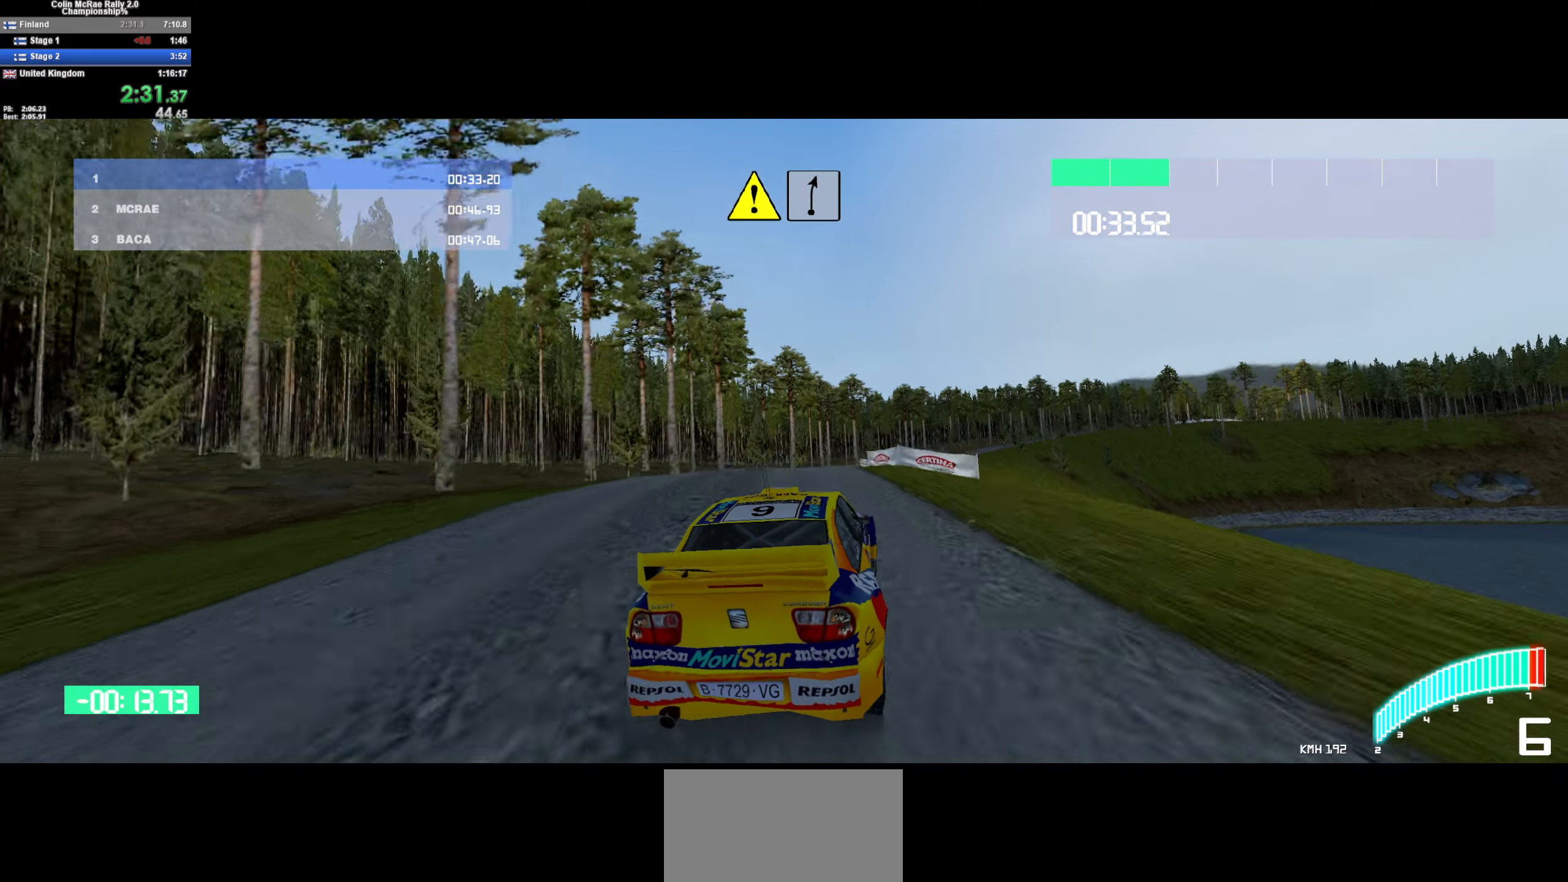
{"keys": ["w"], "events": [[167, "d", "down"], [300, "d", "up"]]}
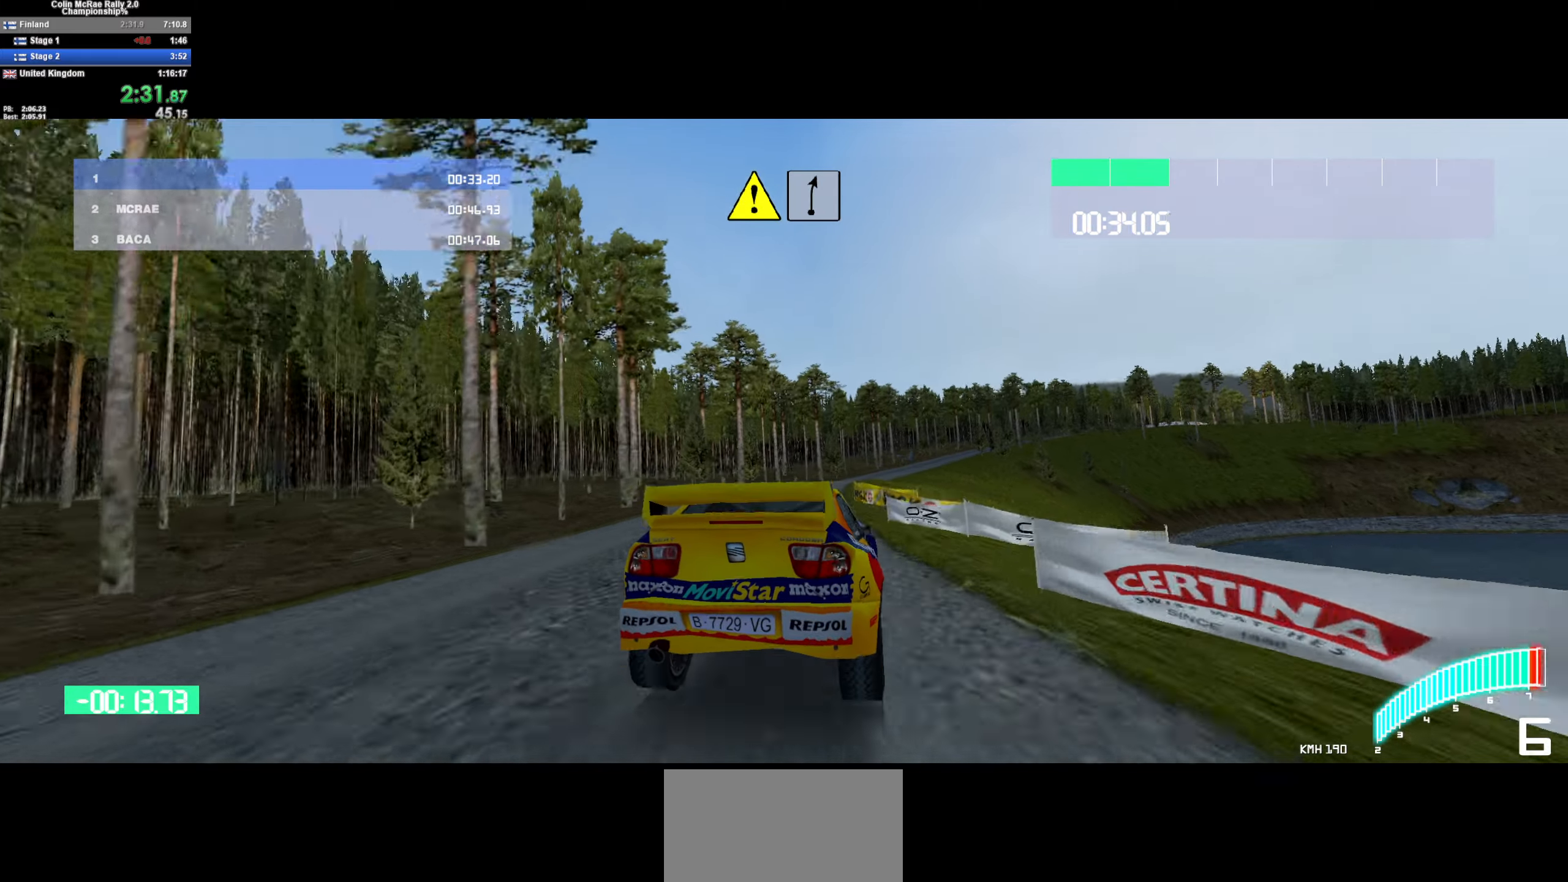
{"keys": ["w"], "events": [[283, "d", "down"], [383, "d", "up"]]}
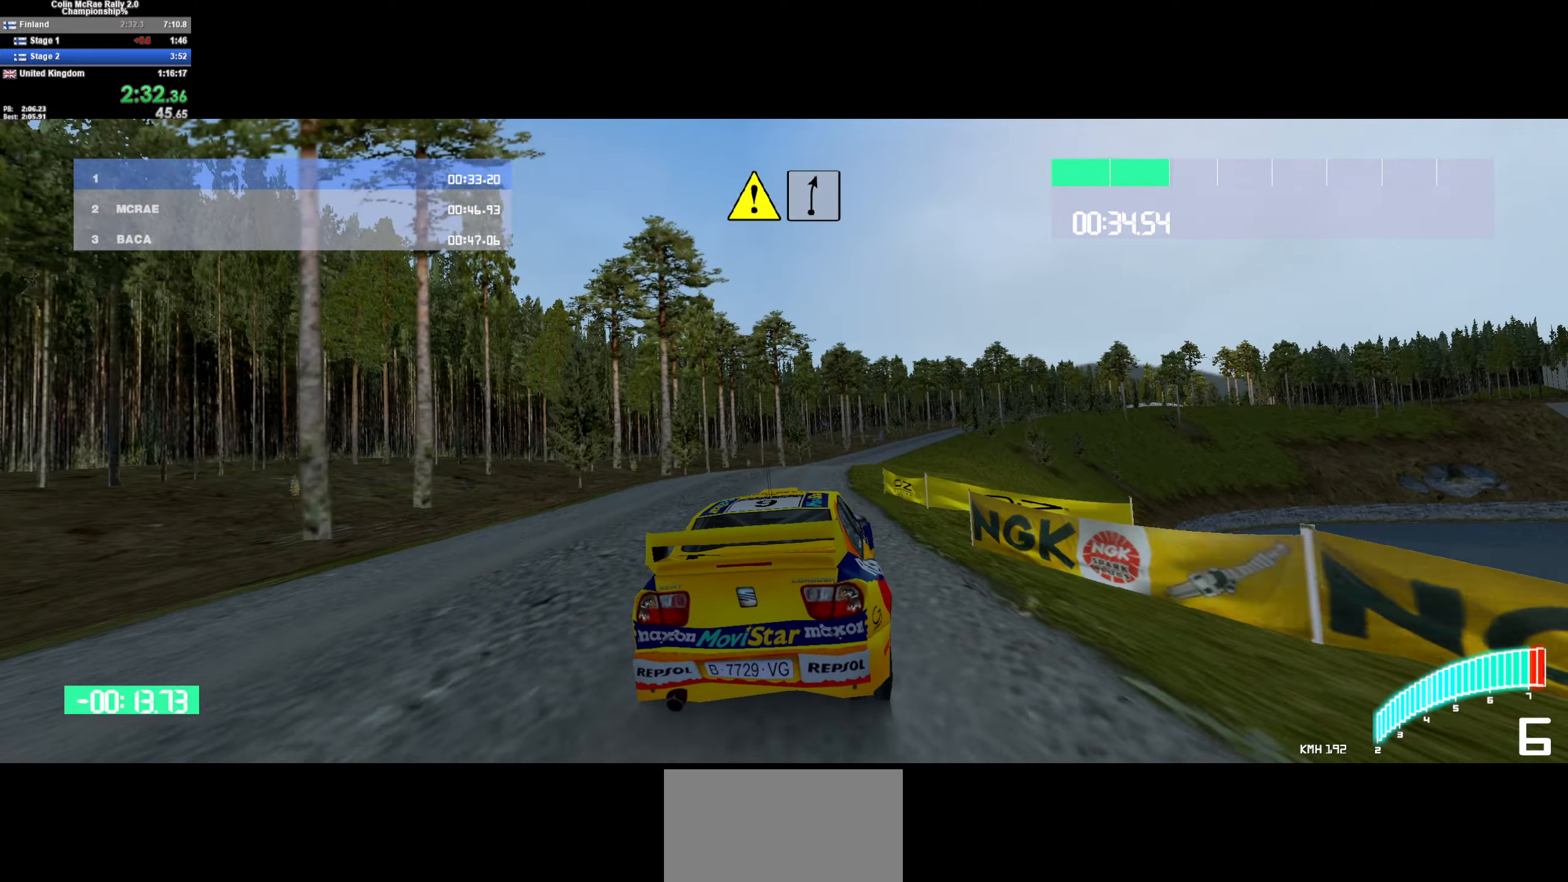
{"keys": ["w"], "events": [[67, "d", "down"], [200, "d", "up"], [350, "d", "down"], [483, "d", "up"]]}
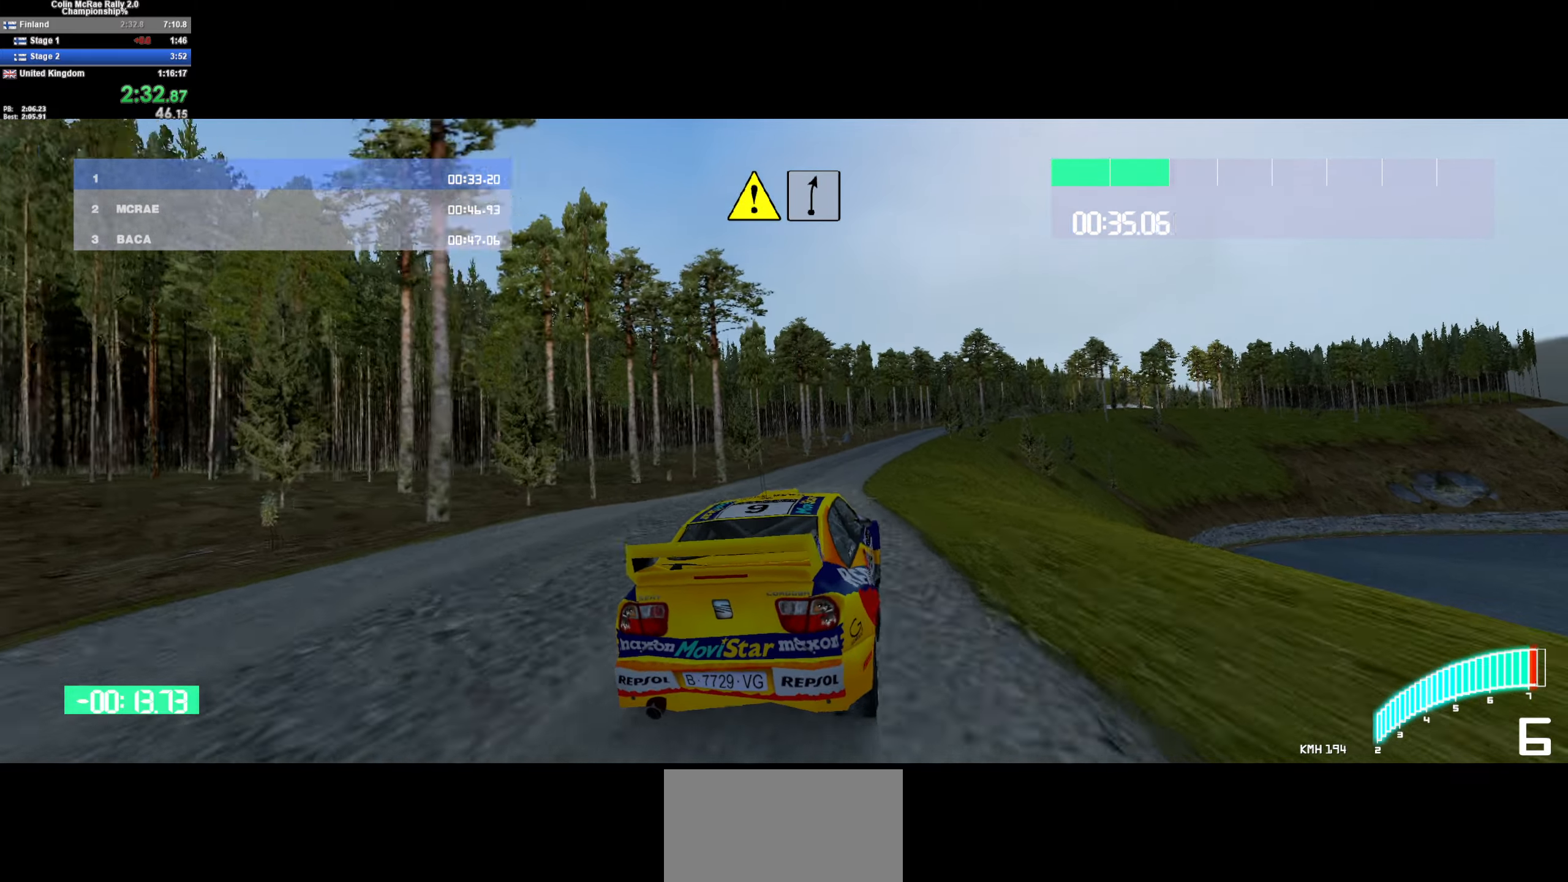
{"keys": ["w"], "events": [[67, "d", "down"], [167, "d", "up"], [350, "d", "down"], [450, "d", "up"]]}
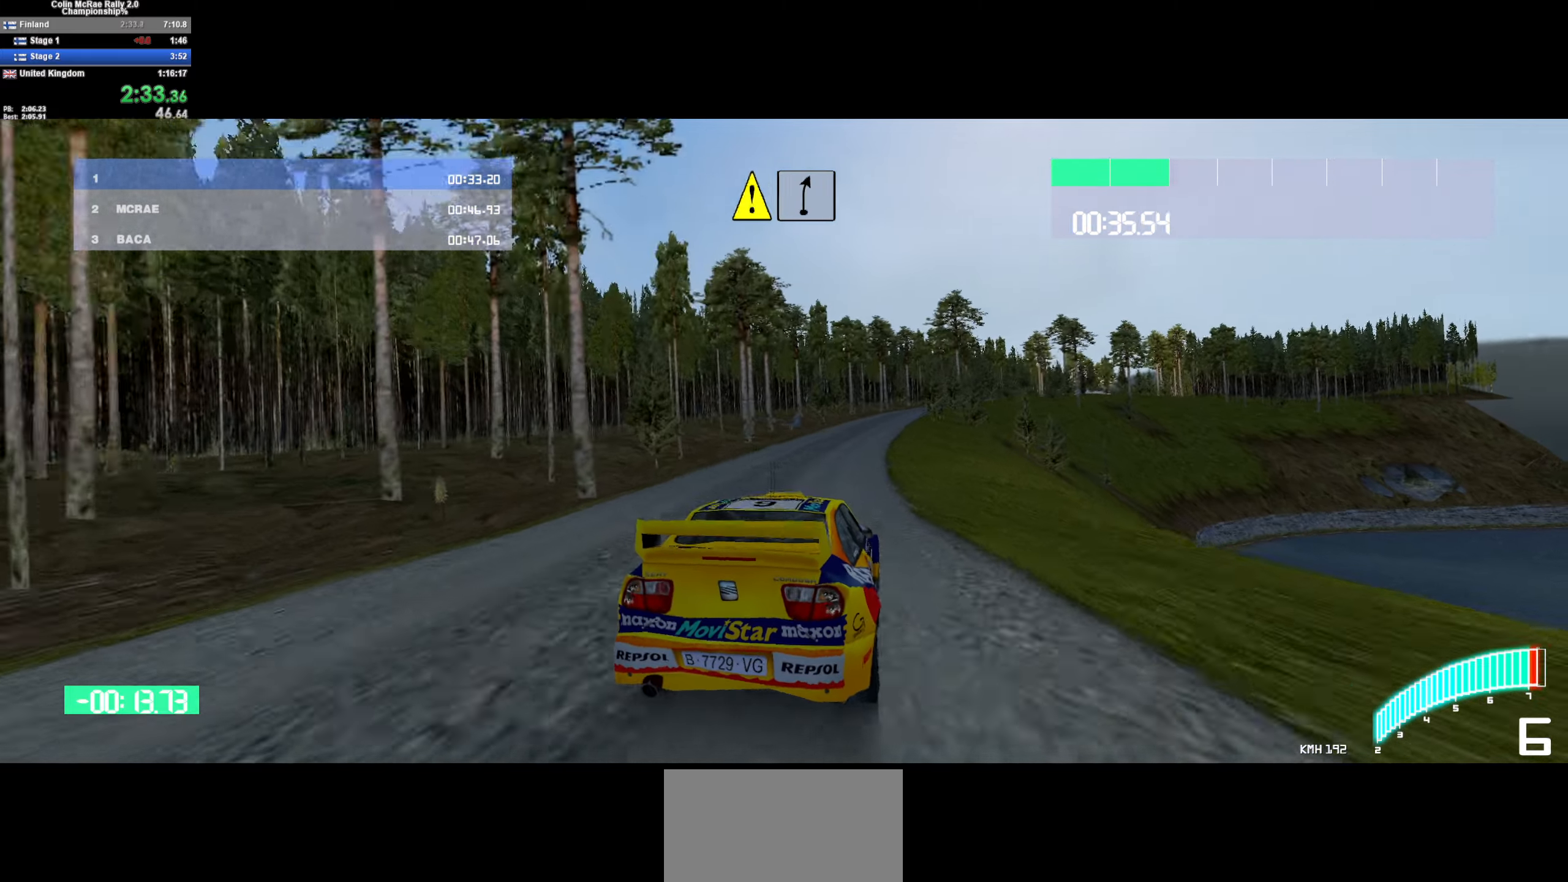
{"keys": ["d", "w"], "events": [[100, "d", "down"], [284, "d", "up"], [467, "d", "down"]]}
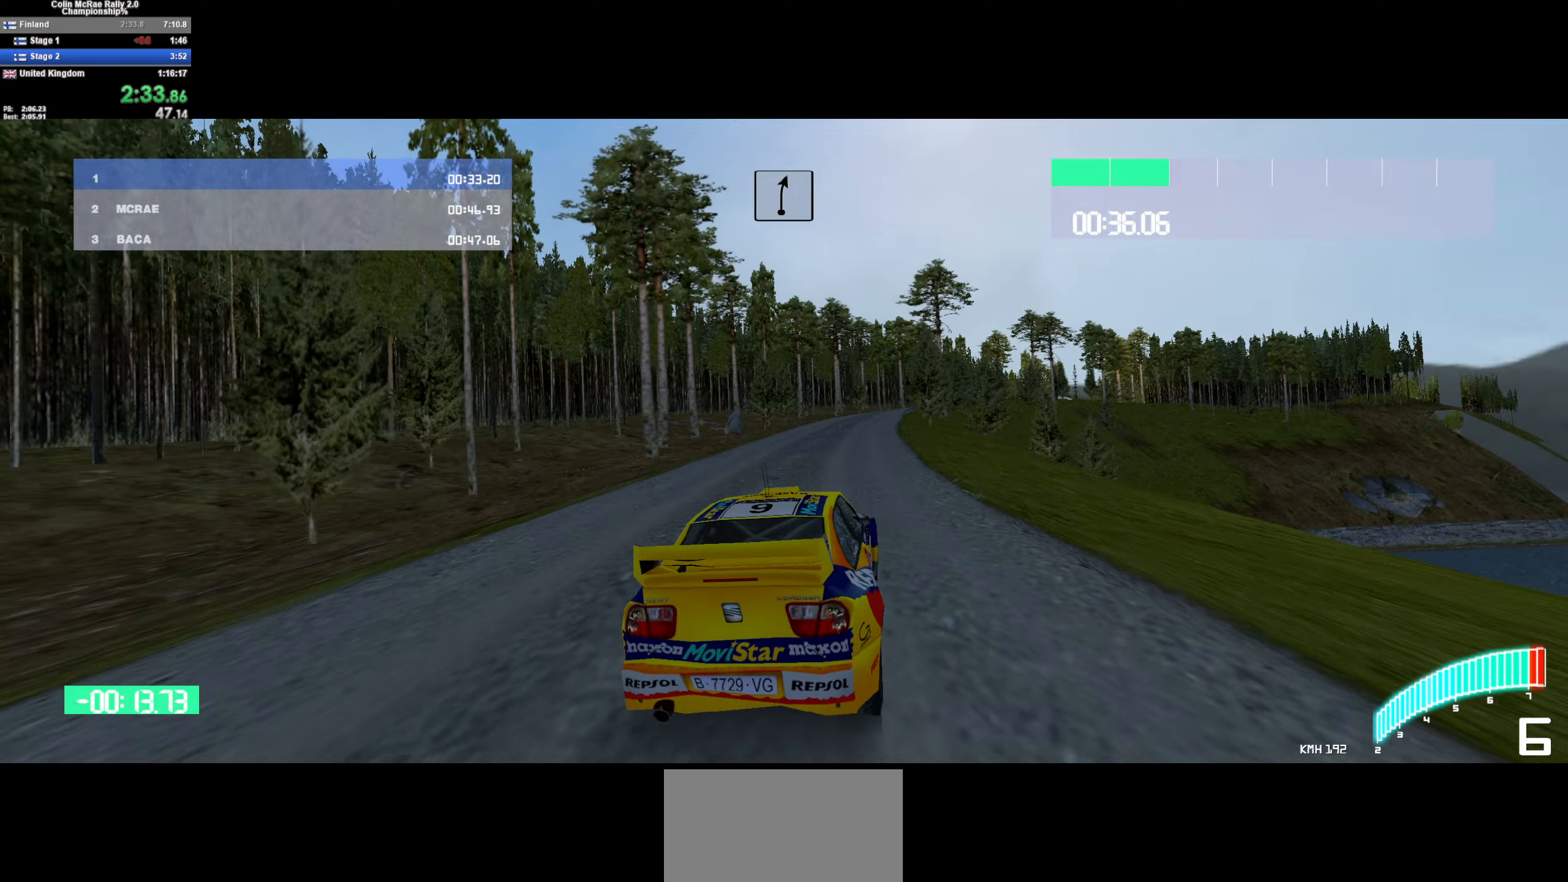
{"keys": ["w"], "events": [[117, "d", "up"], [300, "d", "down"], [484, "d", "up"]]}
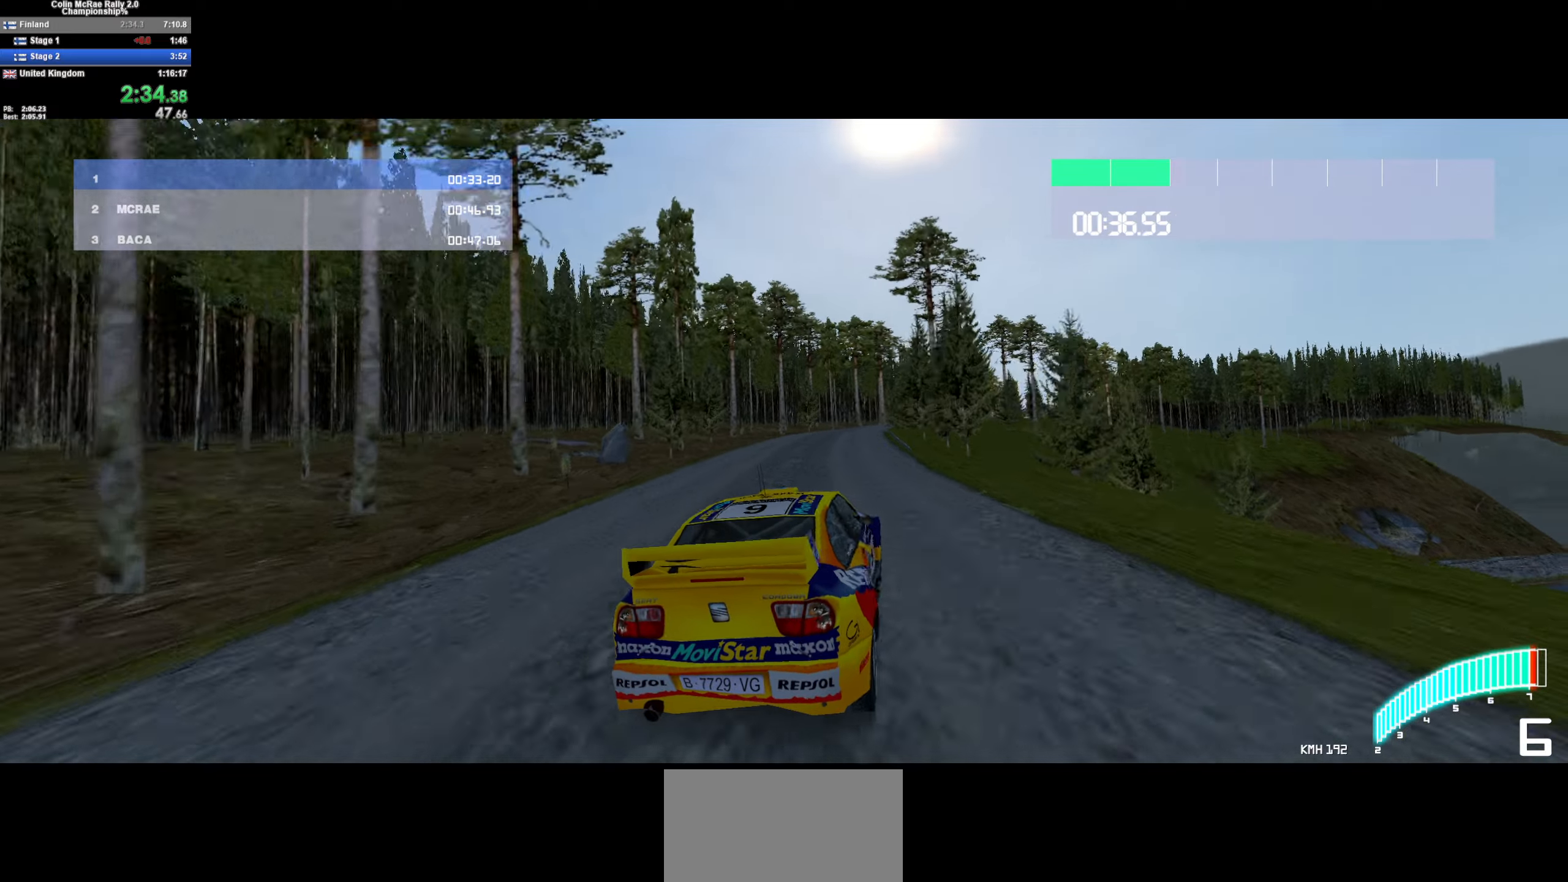
{"keys": ["d", "w"], "events": [[167, "d", "down"], [317, "d", "up"], [450, "d", "down"]]}
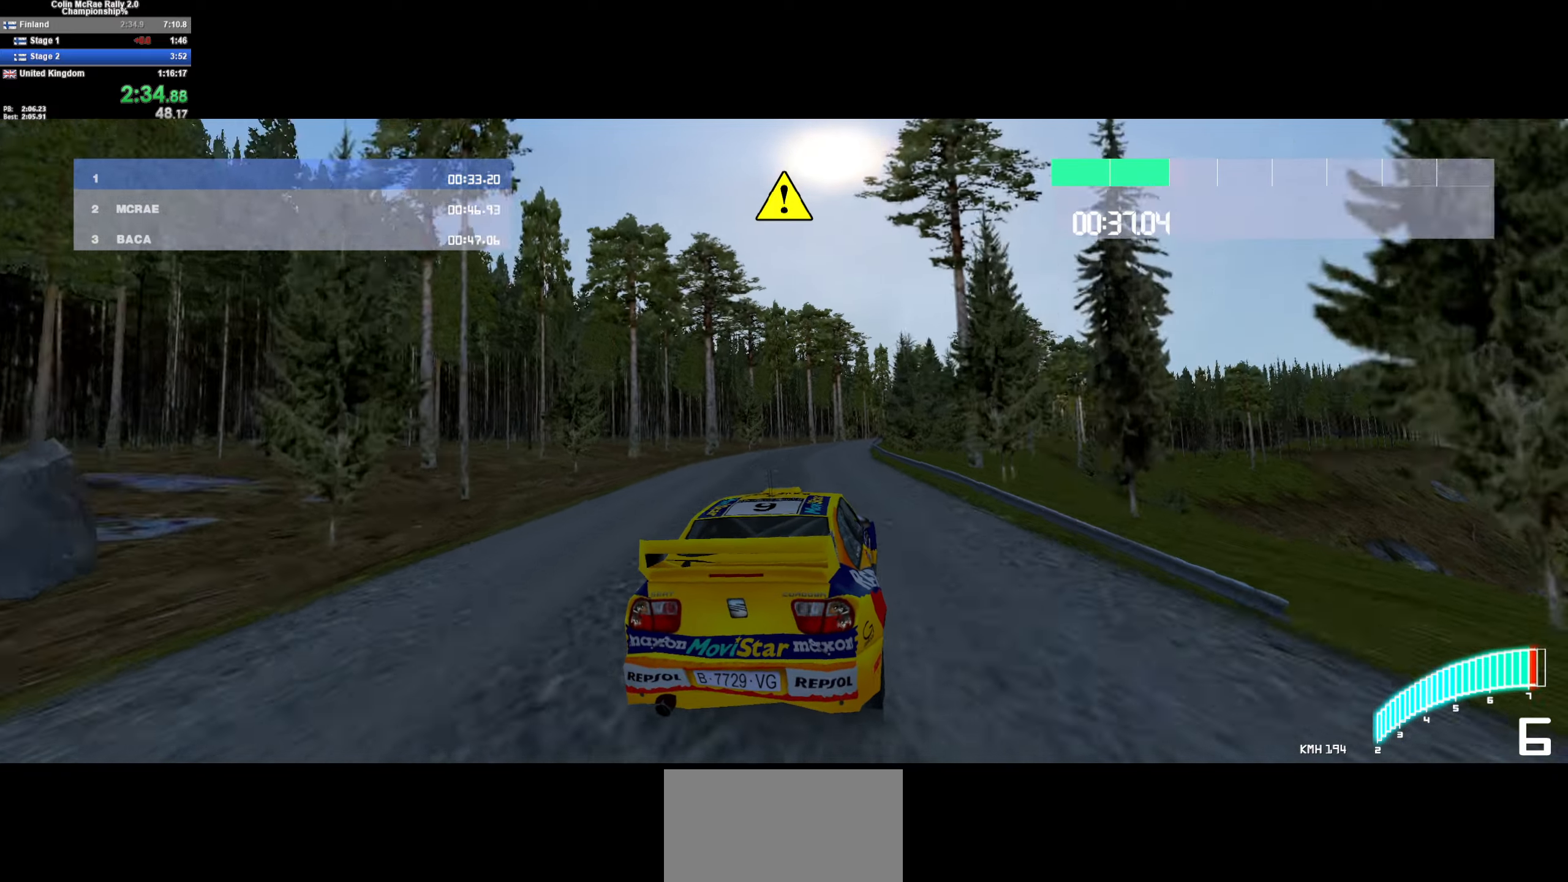
{"keys": ["w"], "events": [[50, "d", "up"], [134, "d", "down"], [384, "d", "up"]]}
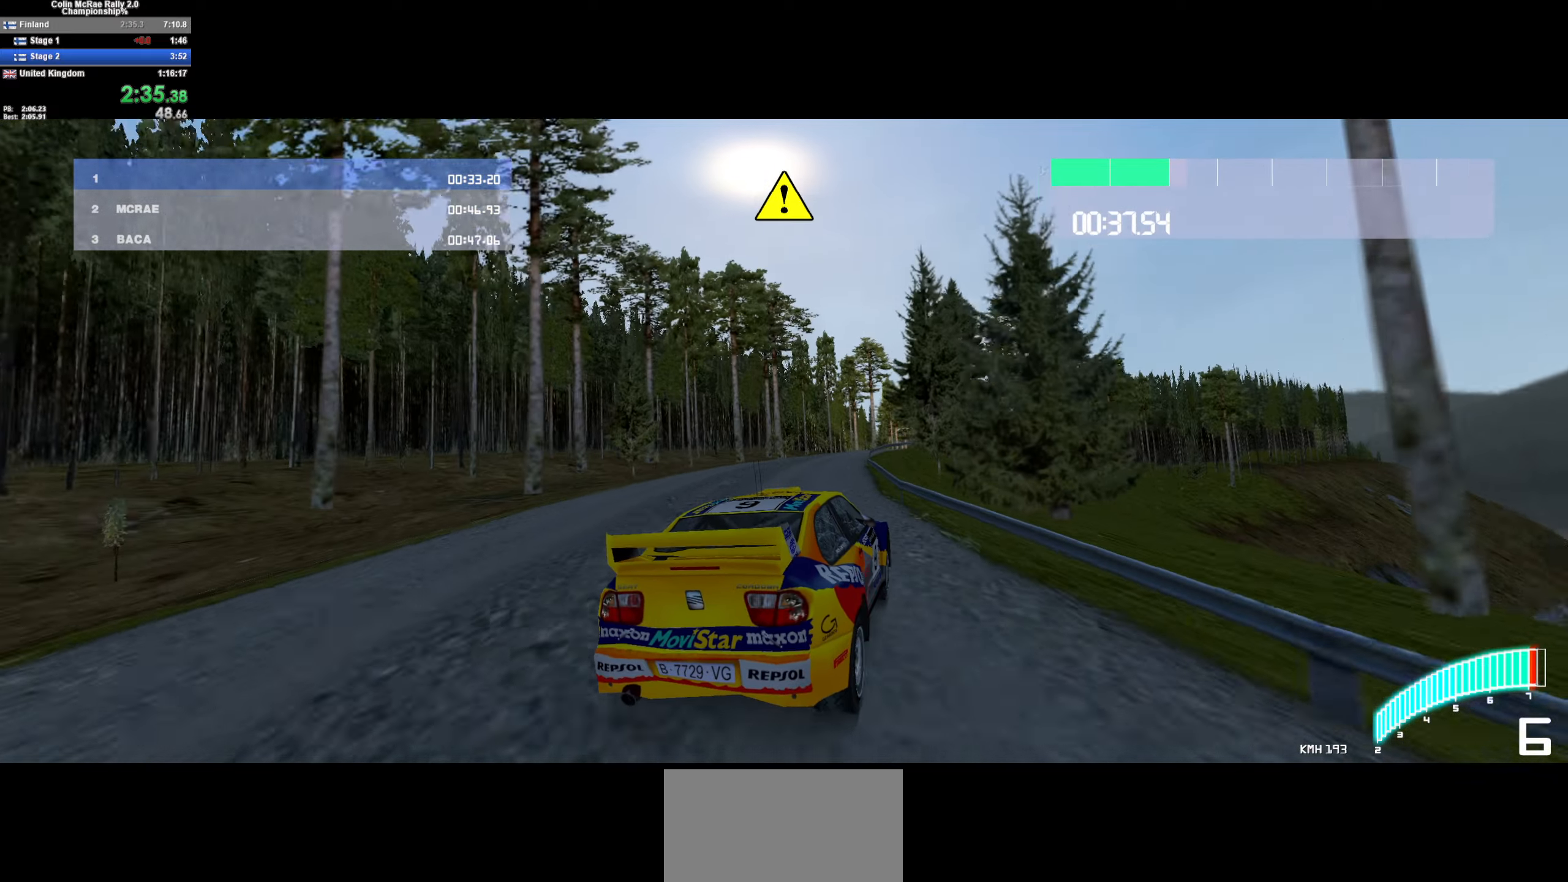
{"keys": ["w"], "events": [[17, "a", "down"], [167, "a", "up"], [434, "d", "down"], [484, "d", "up"]]}
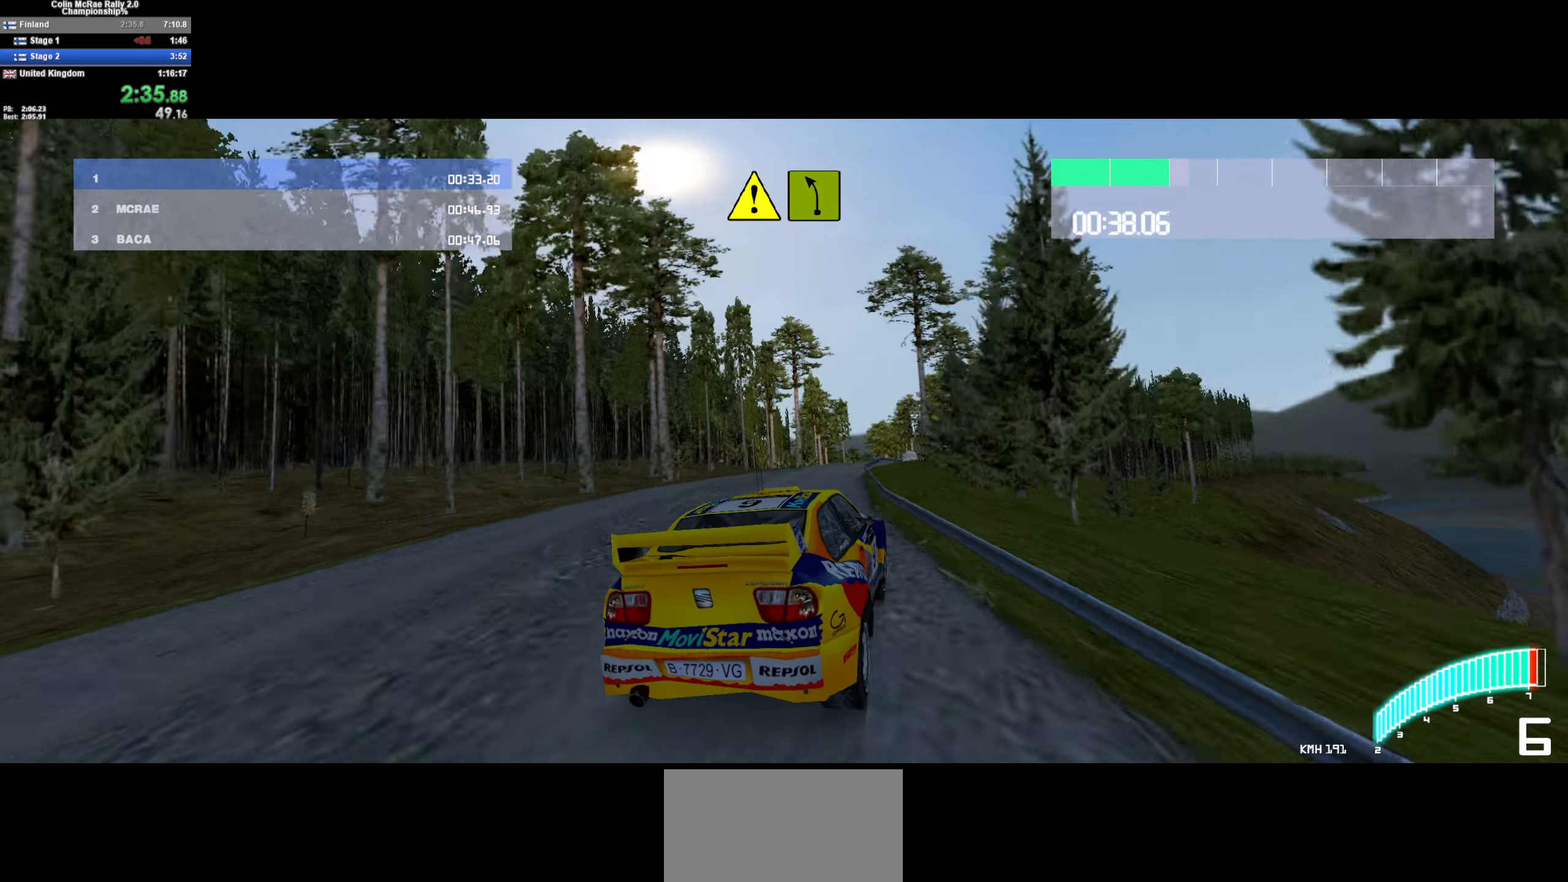
{"keys": ["w"], "events": [[84, "a", "down"], [317, "a", "up"]]}